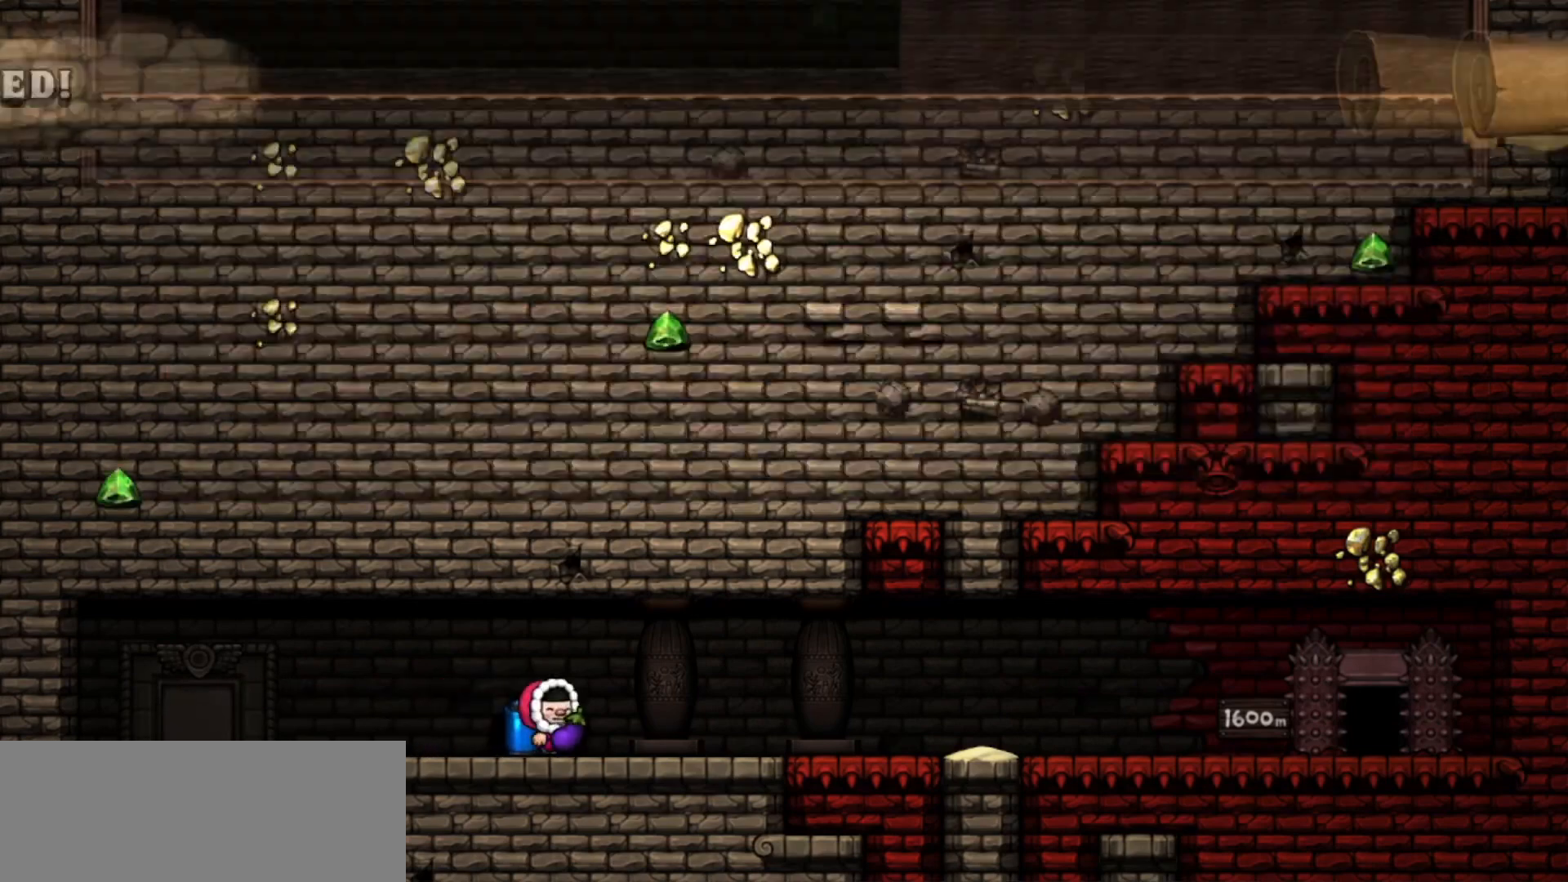
Gameplay with keyboard; each line is a JSON object with the keys held at the frame after it. "events" lists presses ("down") and releases ("up") of "bomb", "door", "down", "escape", "jump", "left", "right", "rope", "tab", "up", "walk" and "whip" between this image and that frame as [ms after this image, input, new state], when the widget could be followed in between. No other keys are recorded. Mouse input is not recorded. Key names are as the overlay labels them; some are game actions (e.g. jump) rather than physical keys.
{"keys": [], "events": []}
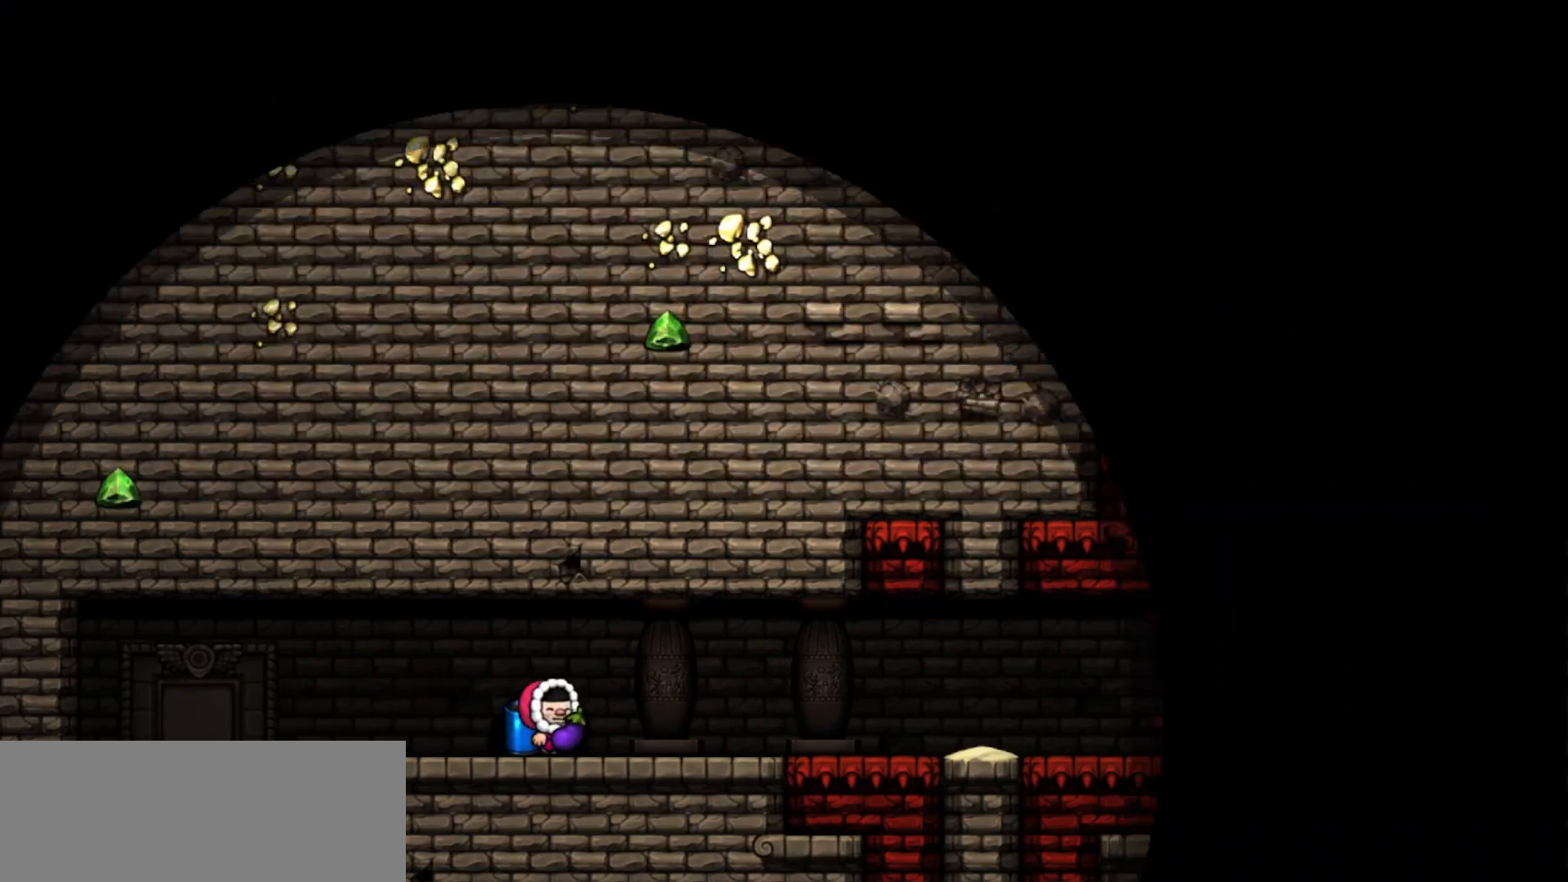
{"keys": [], "events": []}
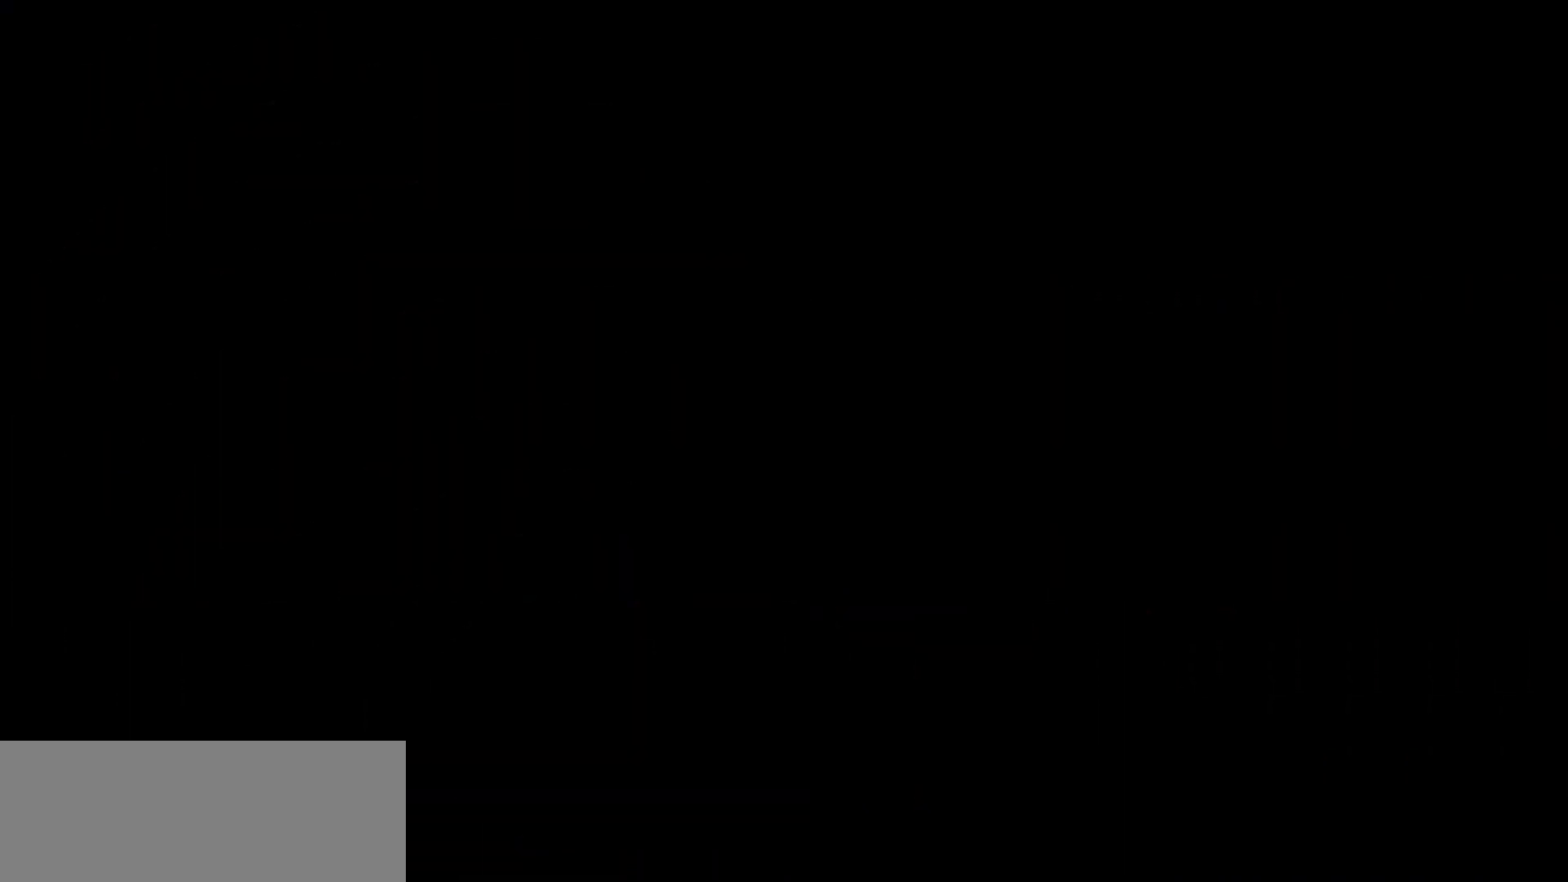
{"keys": [], "events": []}
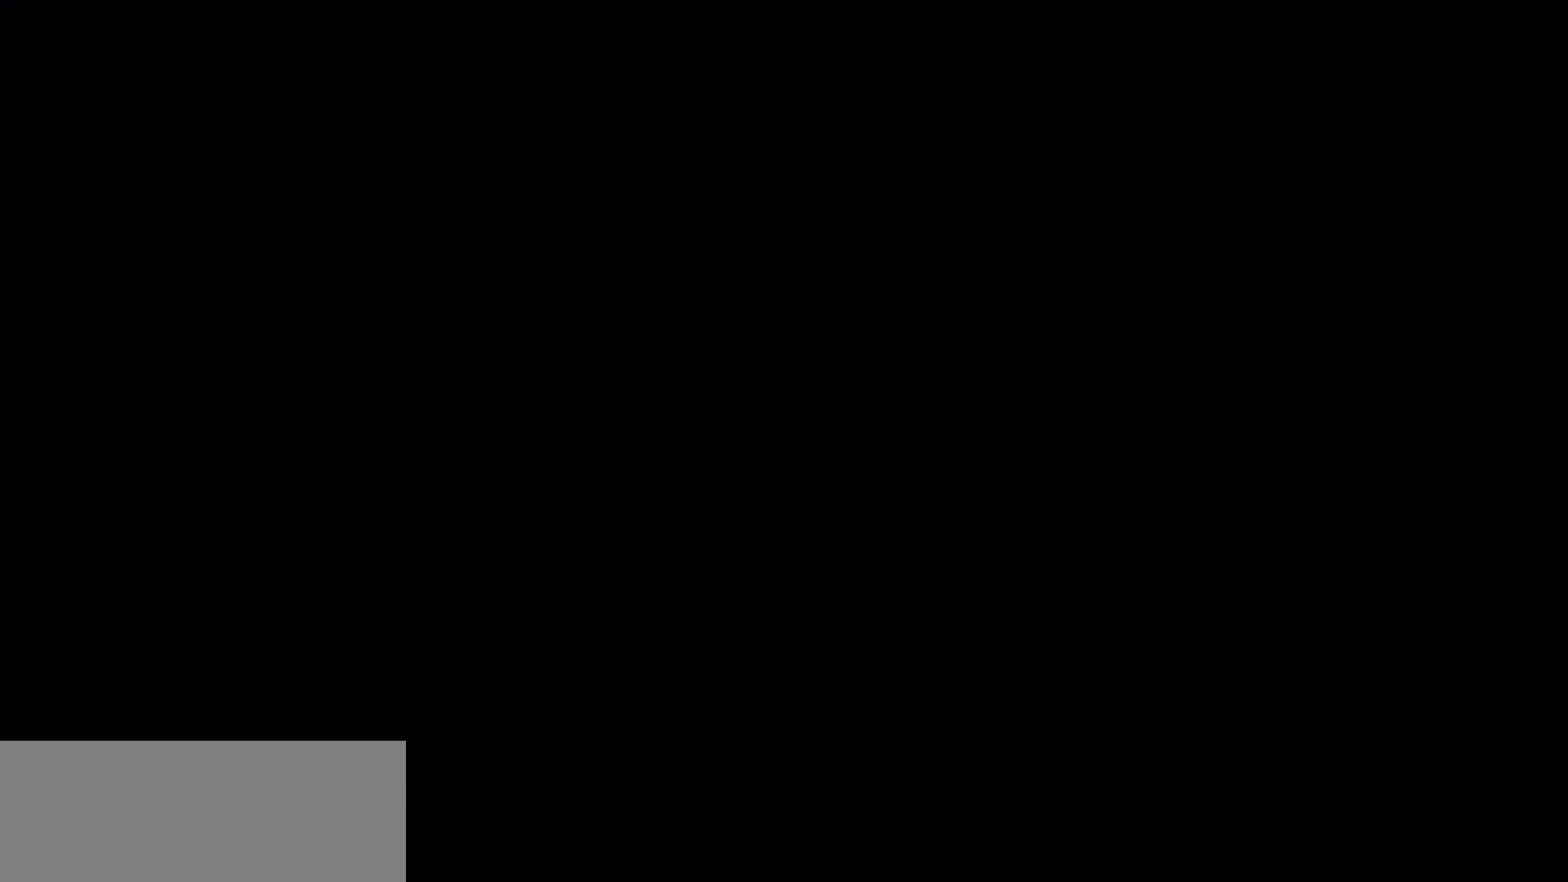
{"keys": [], "events": []}
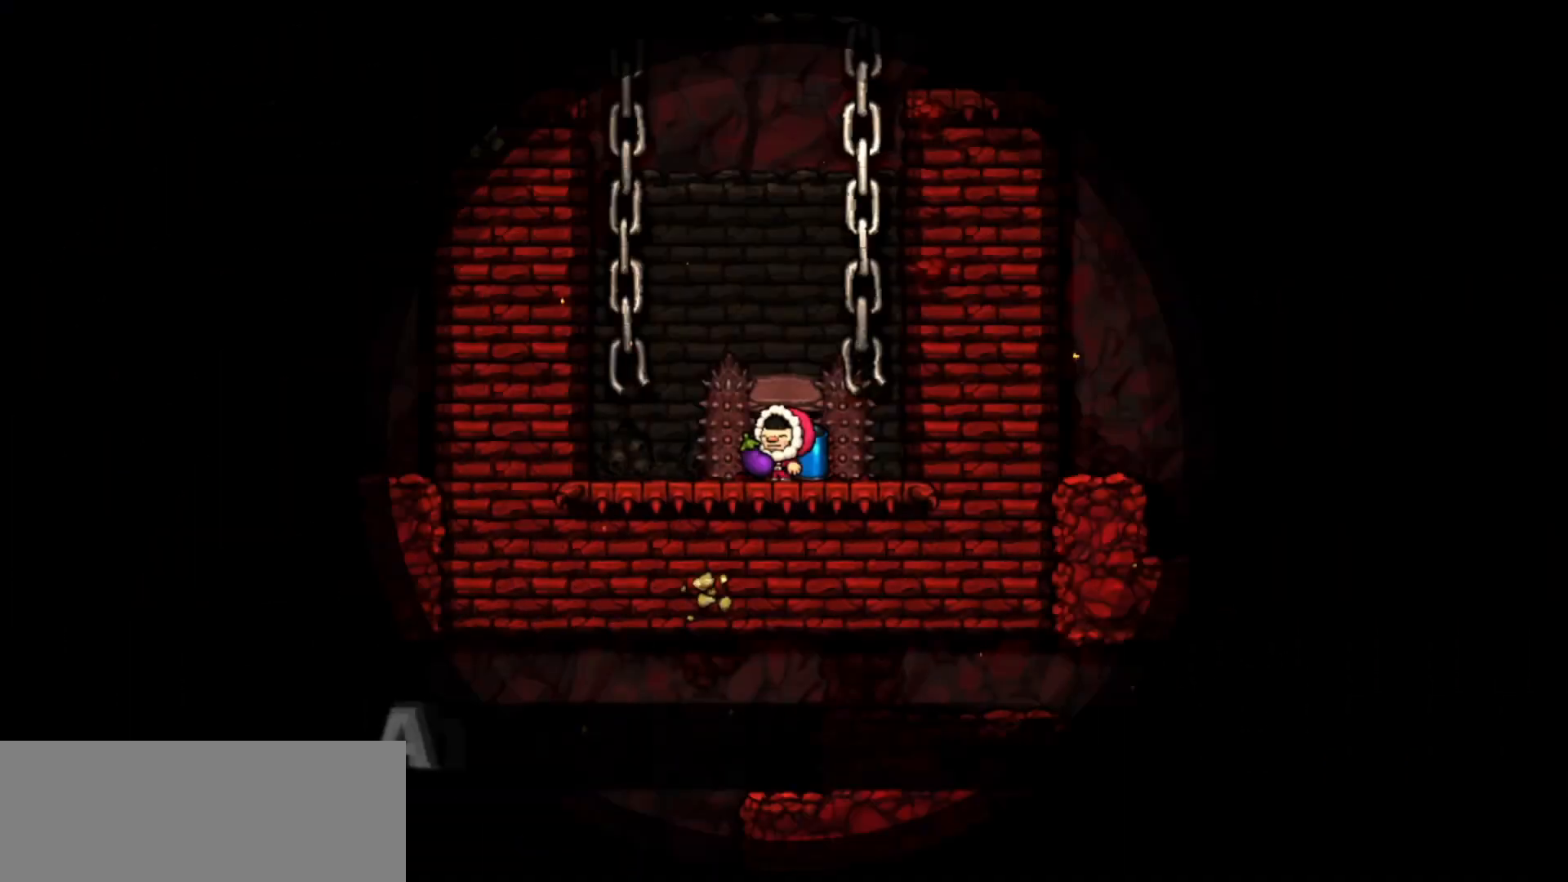
{"keys": [], "events": []}
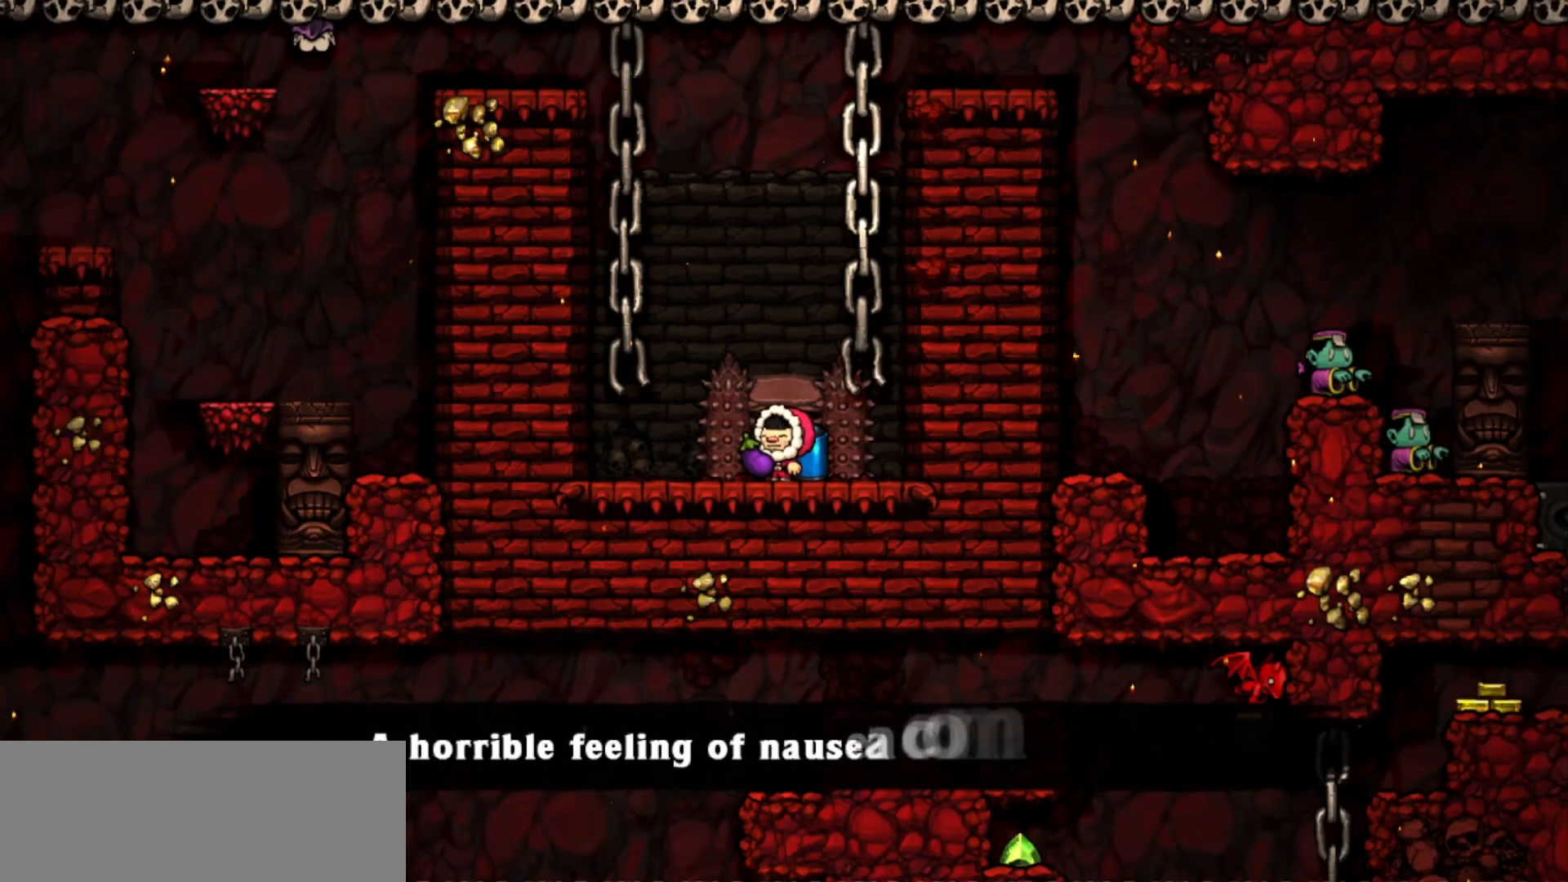
{"keys": [], "events": []}
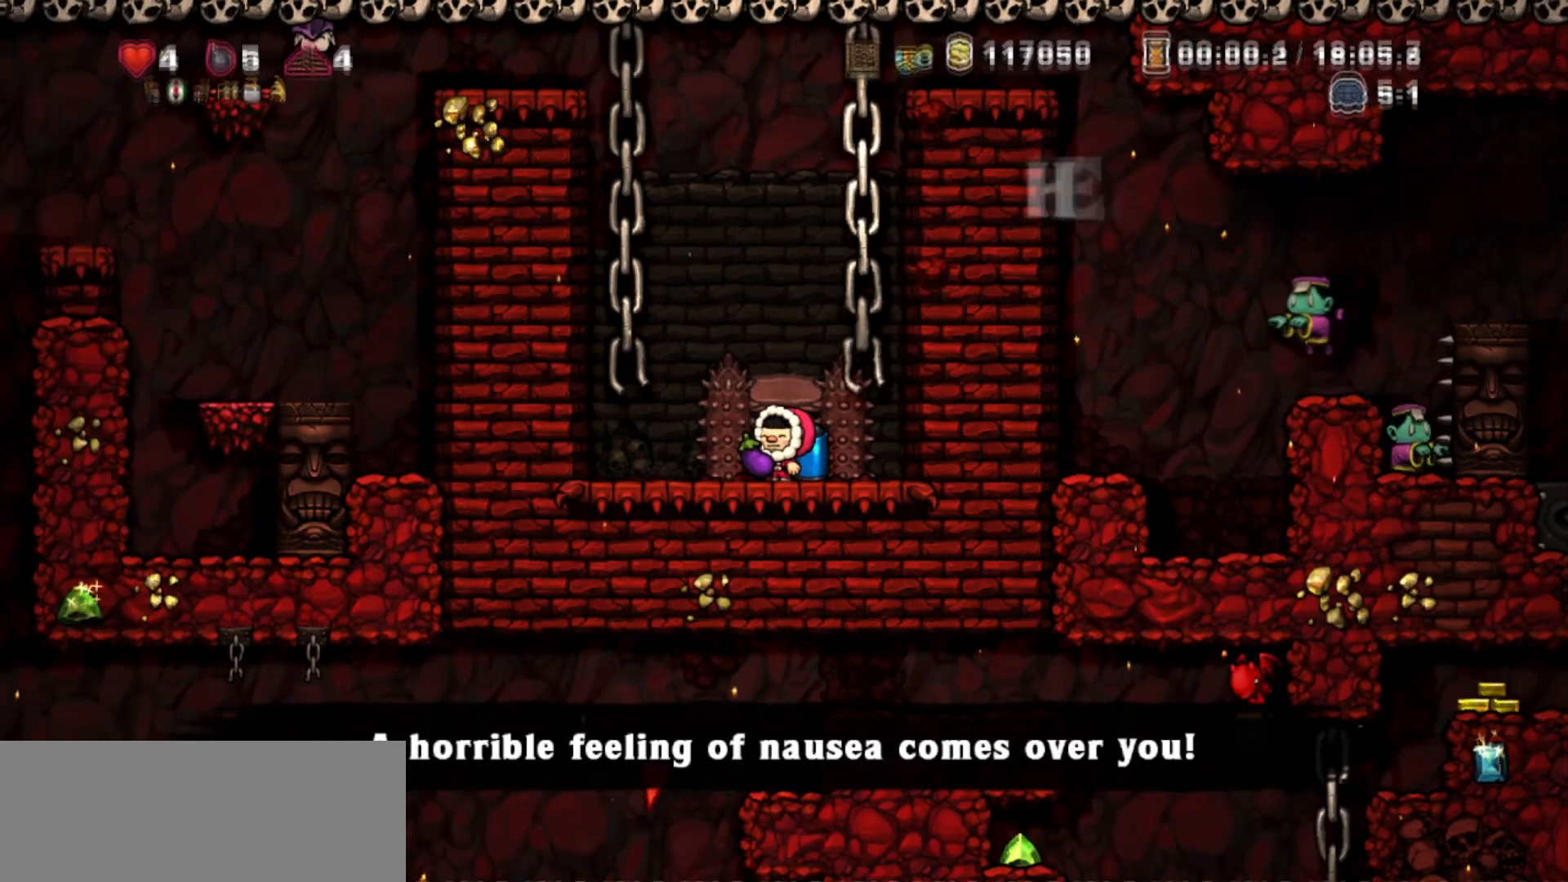
{"keys": [], "events": [[67, "right", "down"], [134, "right", "up"]]}
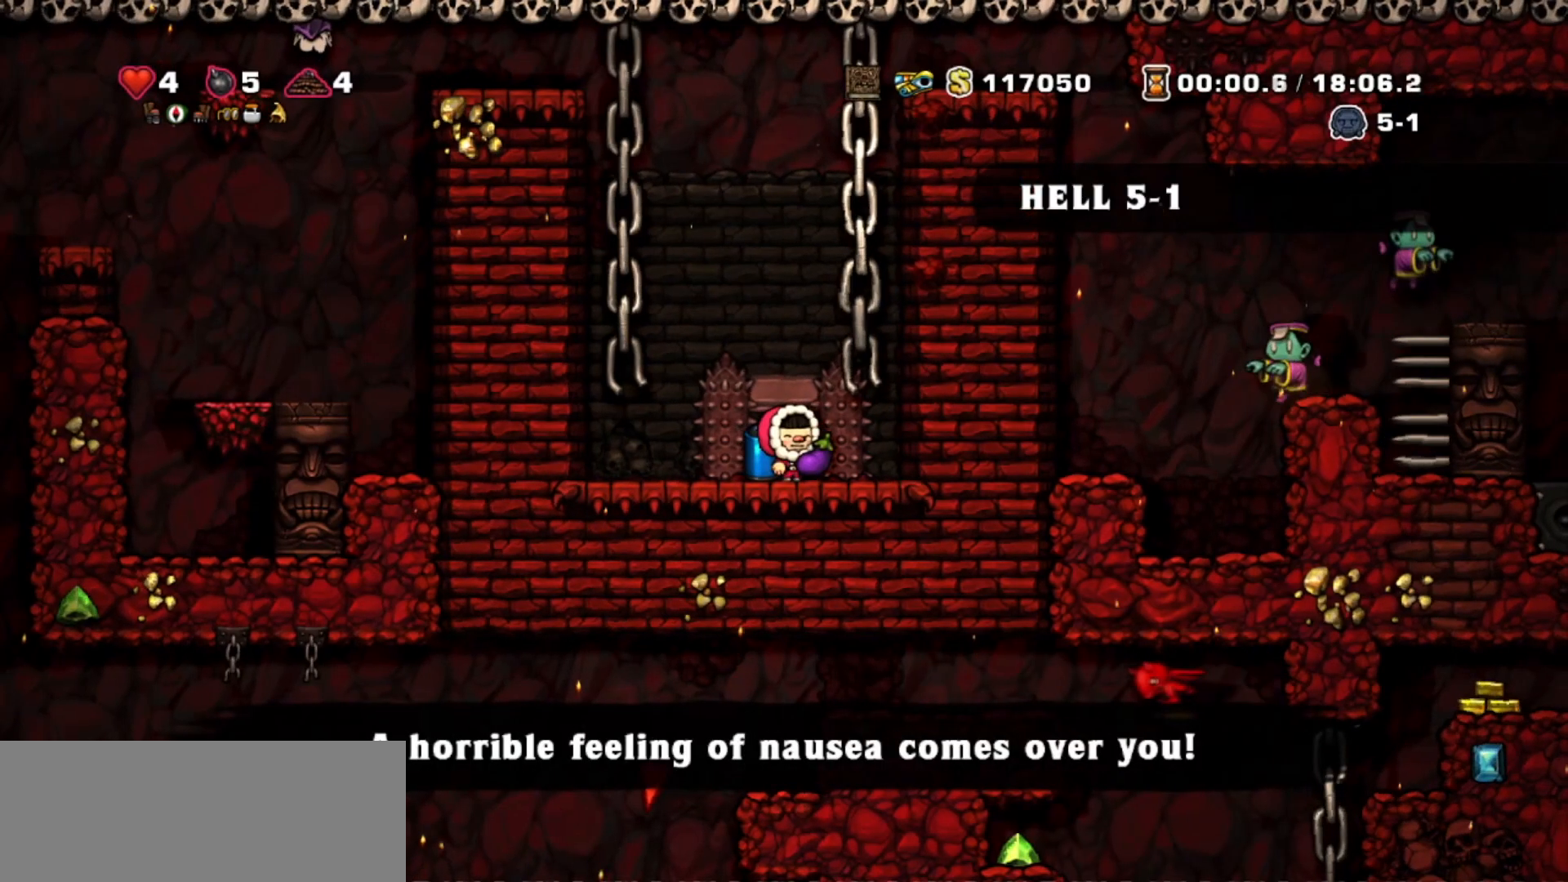
{"keys": [], "events": [[67, "jump", "down"], [200, "jump", "up"], [233, "jump", "down"], [300, "left", "down"], [333, "jump", "up"], [367, "left", "up"], [400, "jump", "down"], [467, "jump", "up"]]}
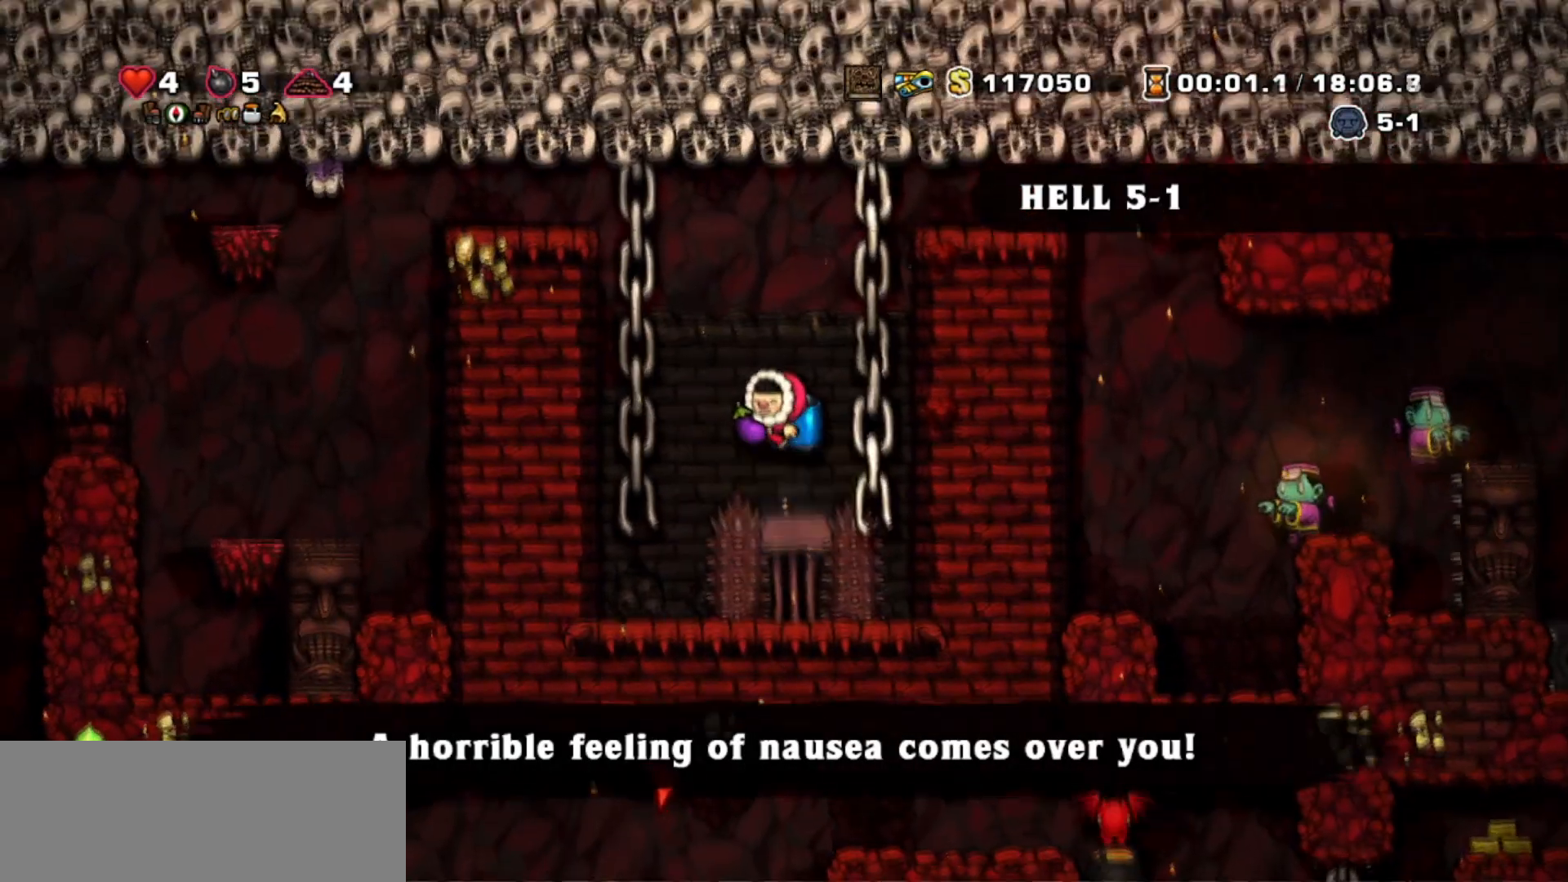
{"keys": ["right"], "events": [[100, "jump", "down"], [134, "left", "down"], [201, "jump", "up"], [334, "left", "up"], [501, "right", "down"]]}
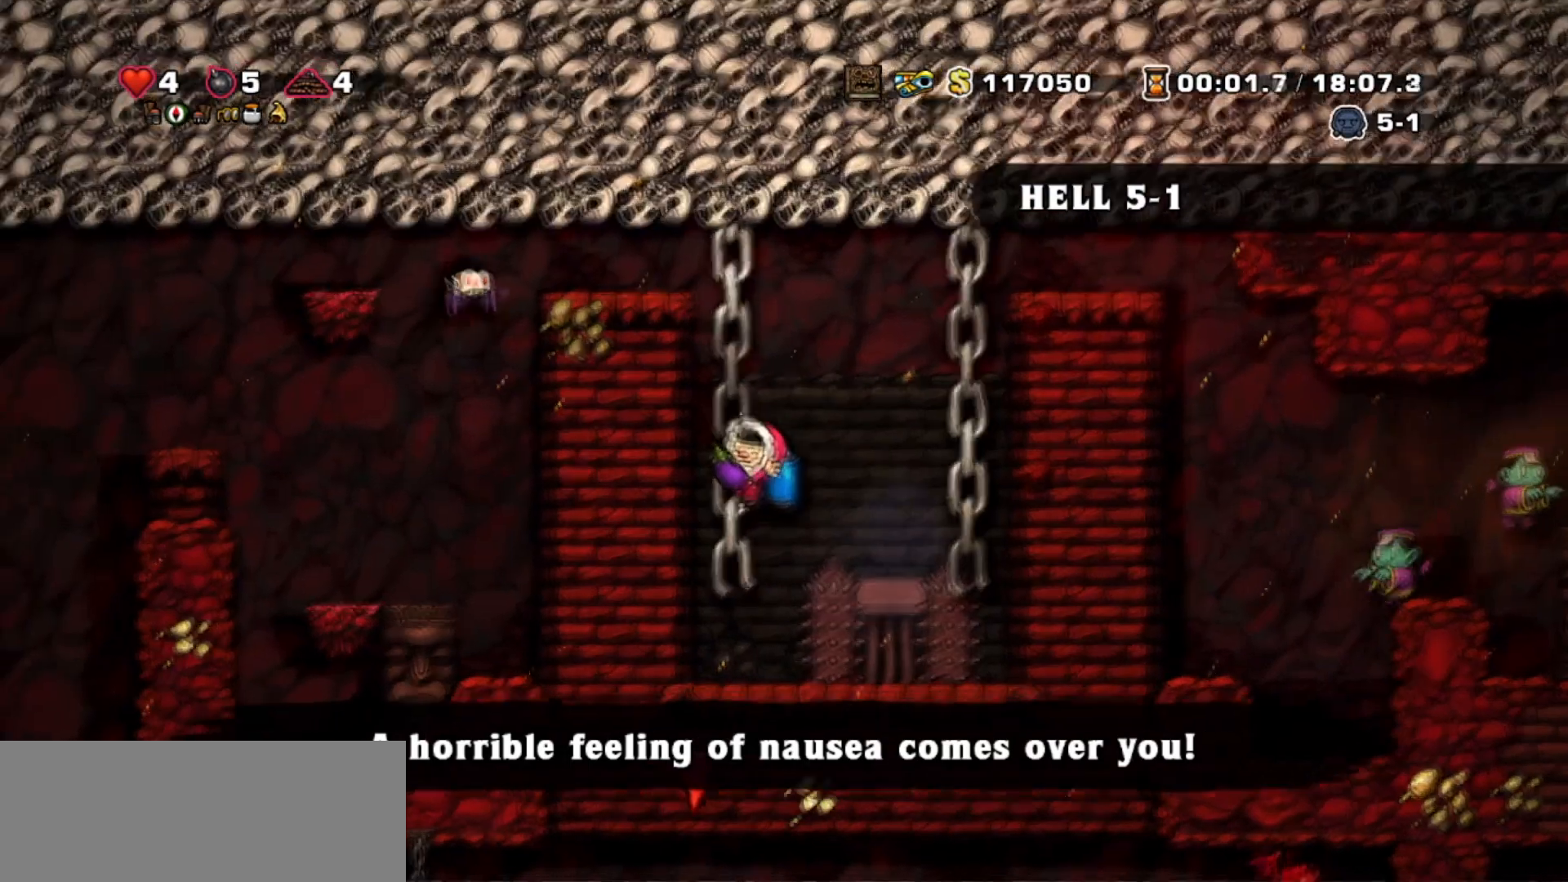
{"keys": [], "events": [[67, "right", "up"]]}
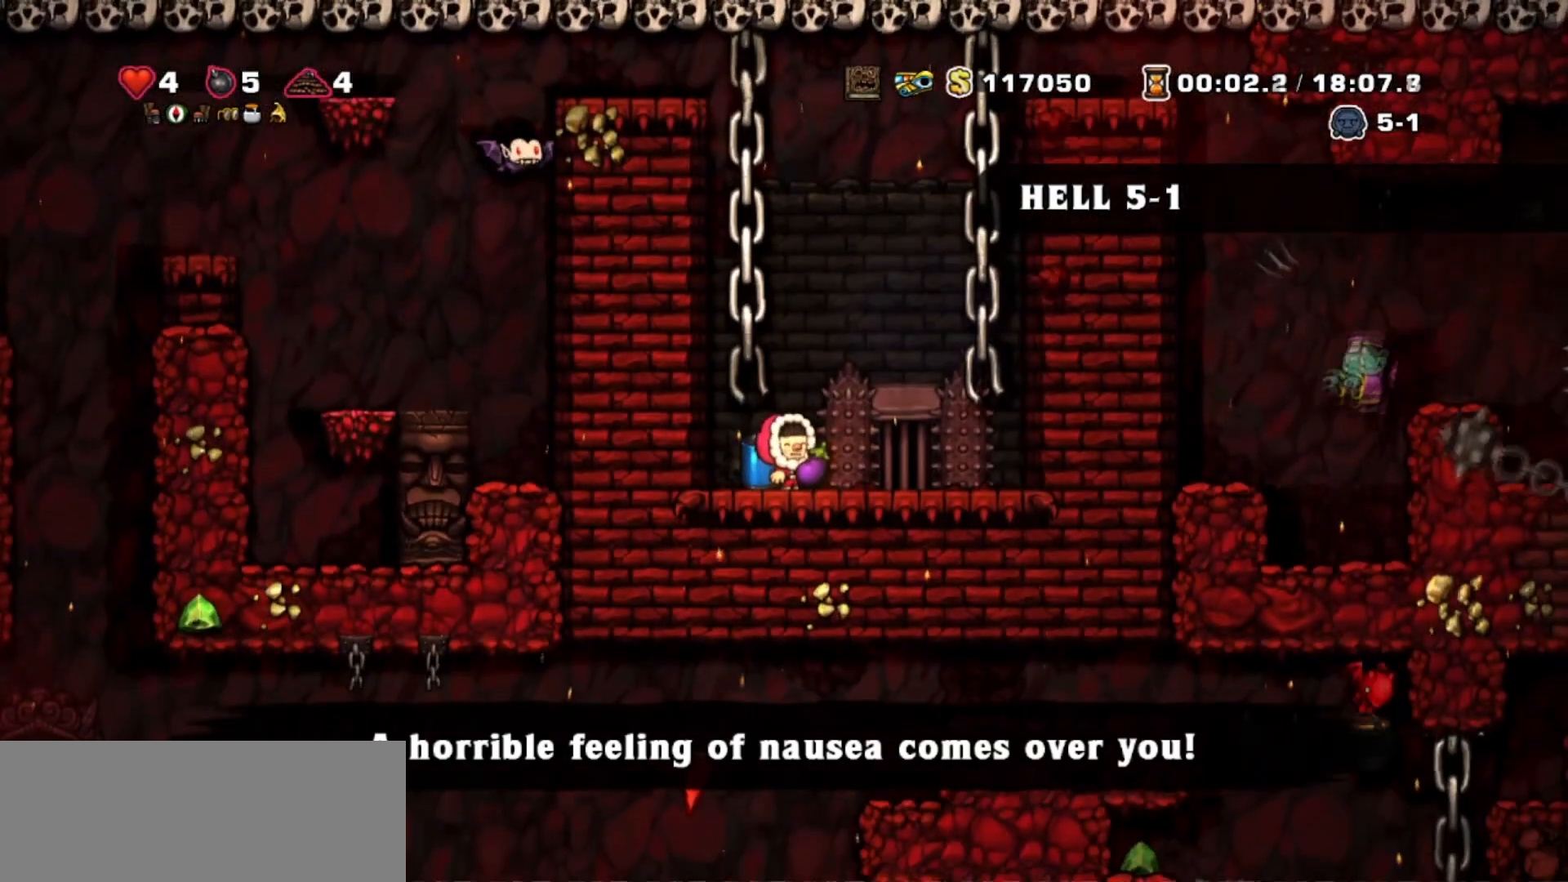
{"keys": ["left"], "events": [[434, "left", "down"]]}
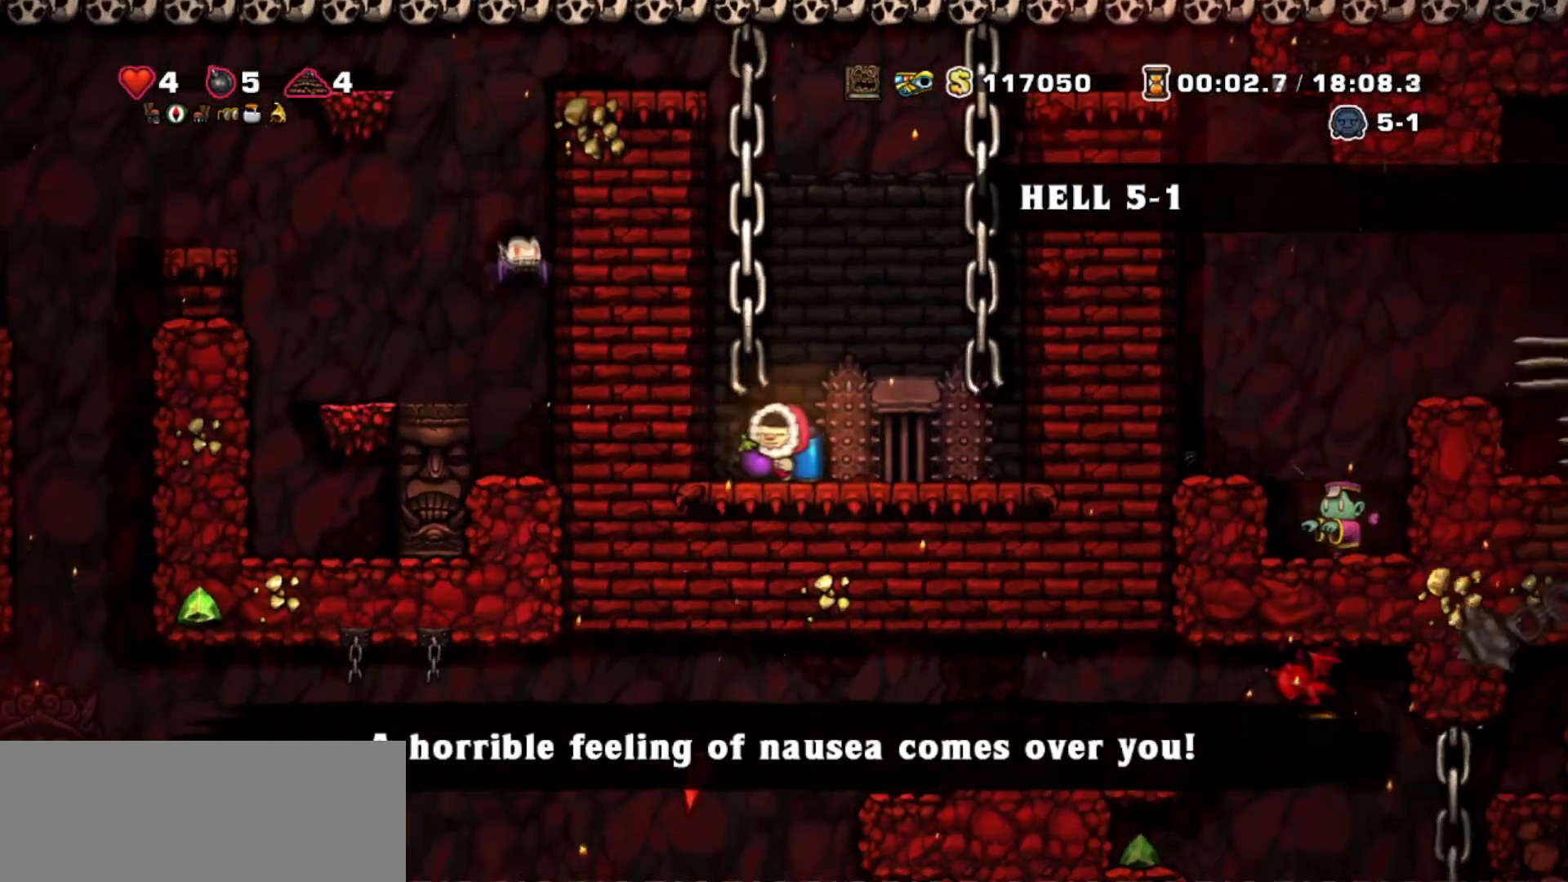
{"keys": [], "events": [[67, "left", "up"]]}
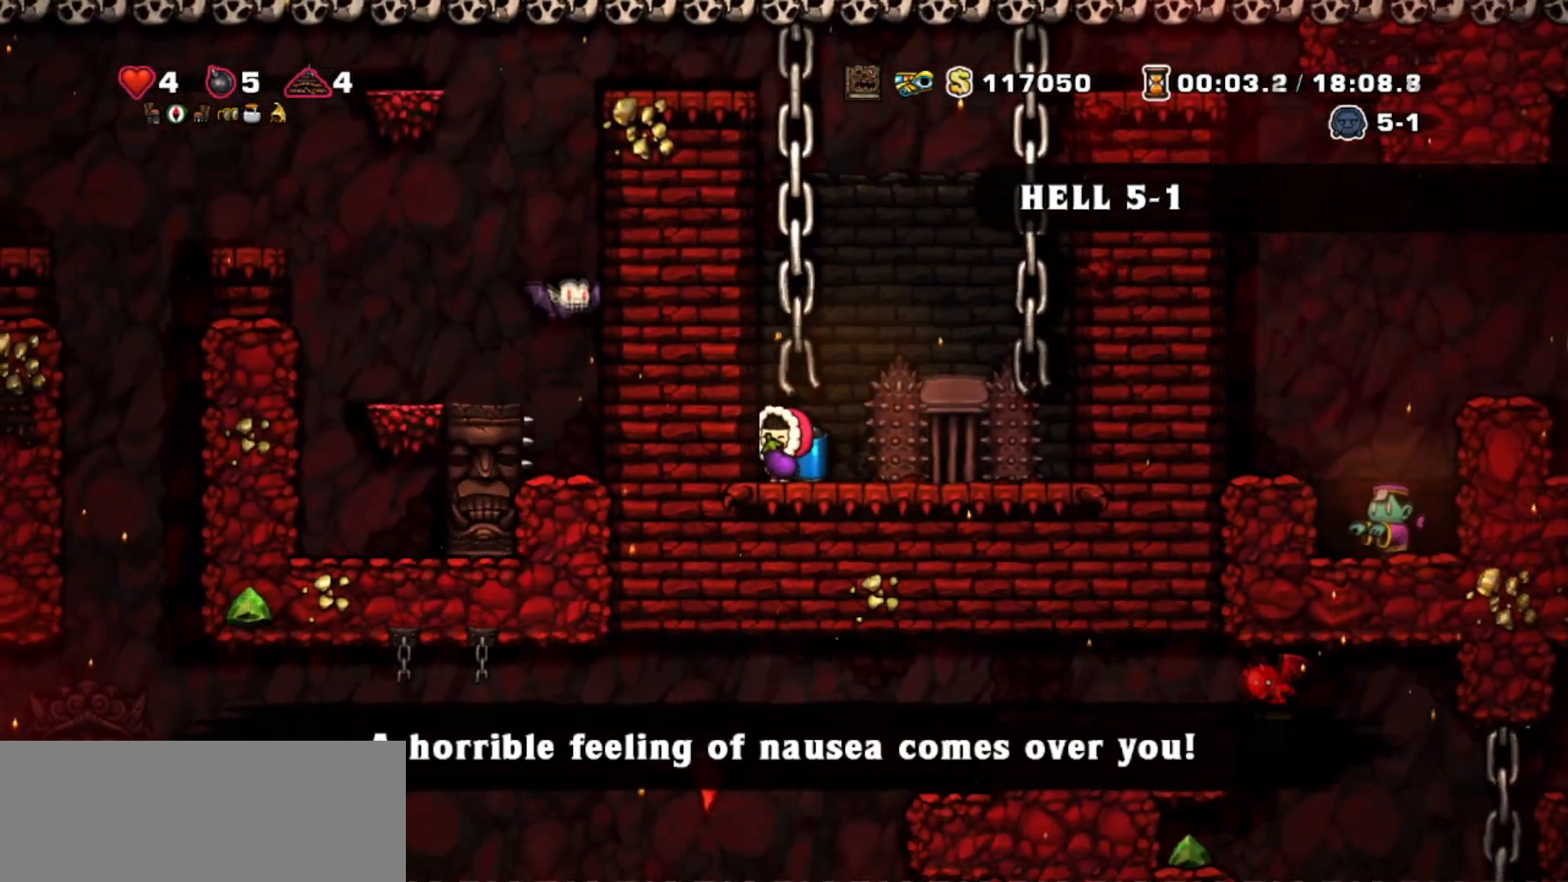
{"keys": ["down"], "events": [[301, "down", "down"]]}
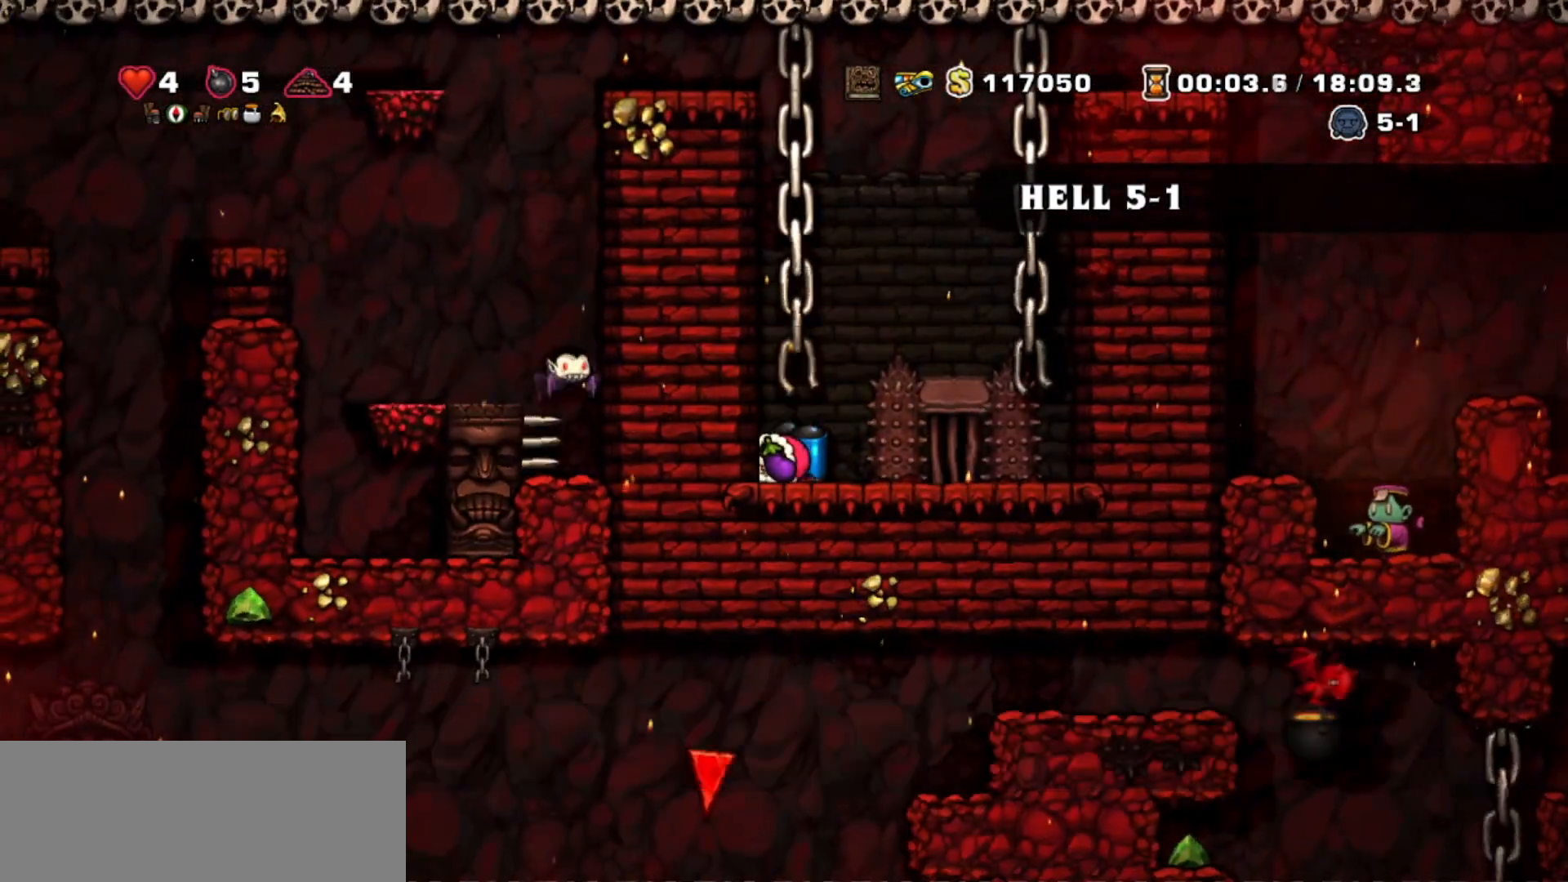
{"keys": ["down"], "events": []}
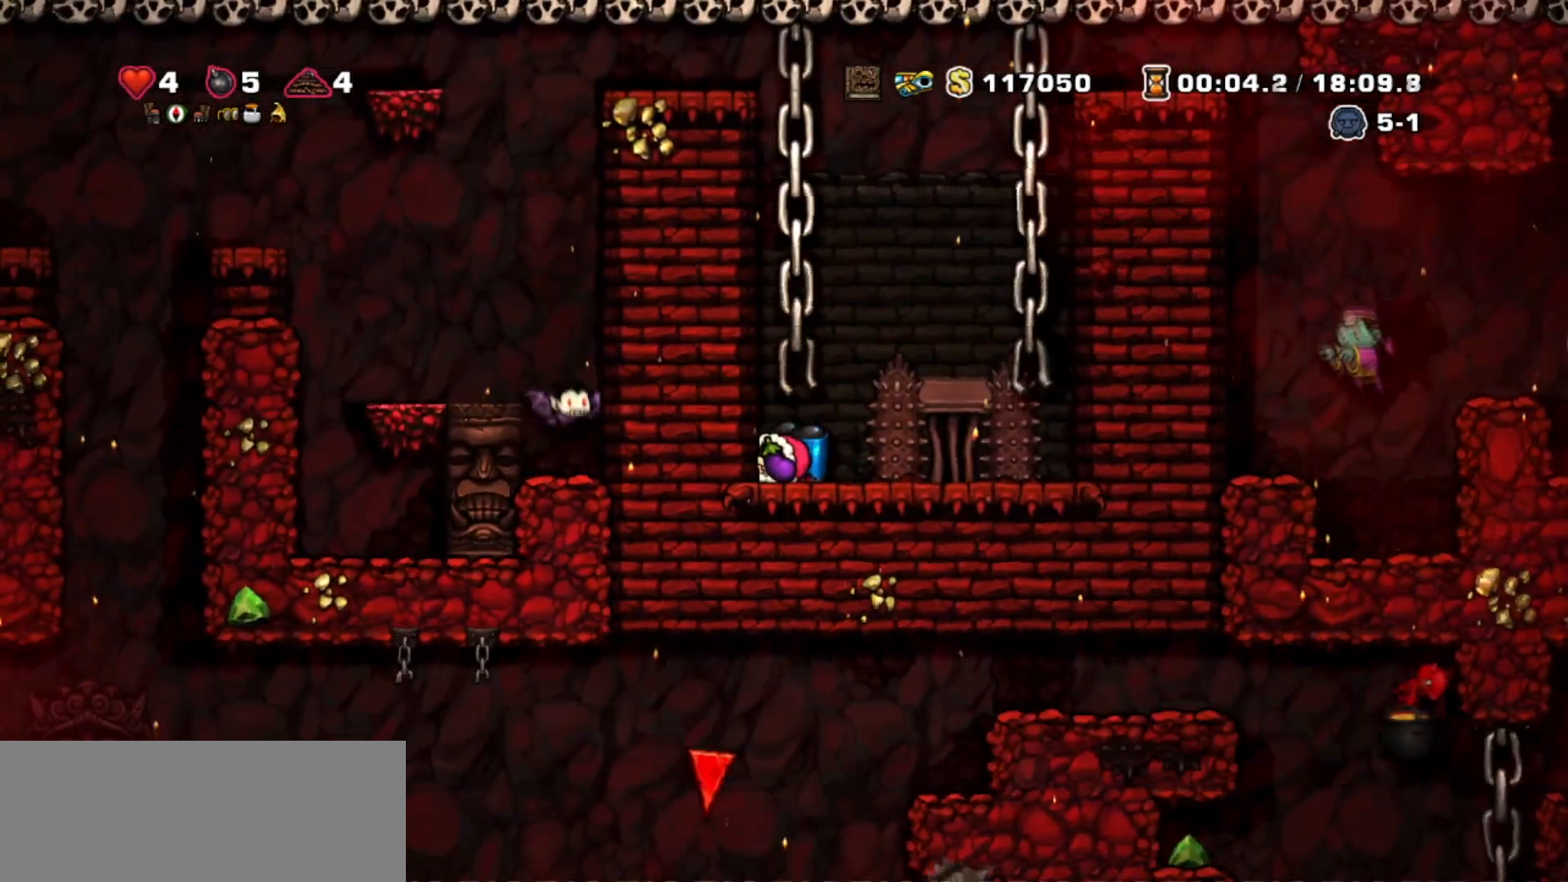
{"keys": ["down"], "events": []}
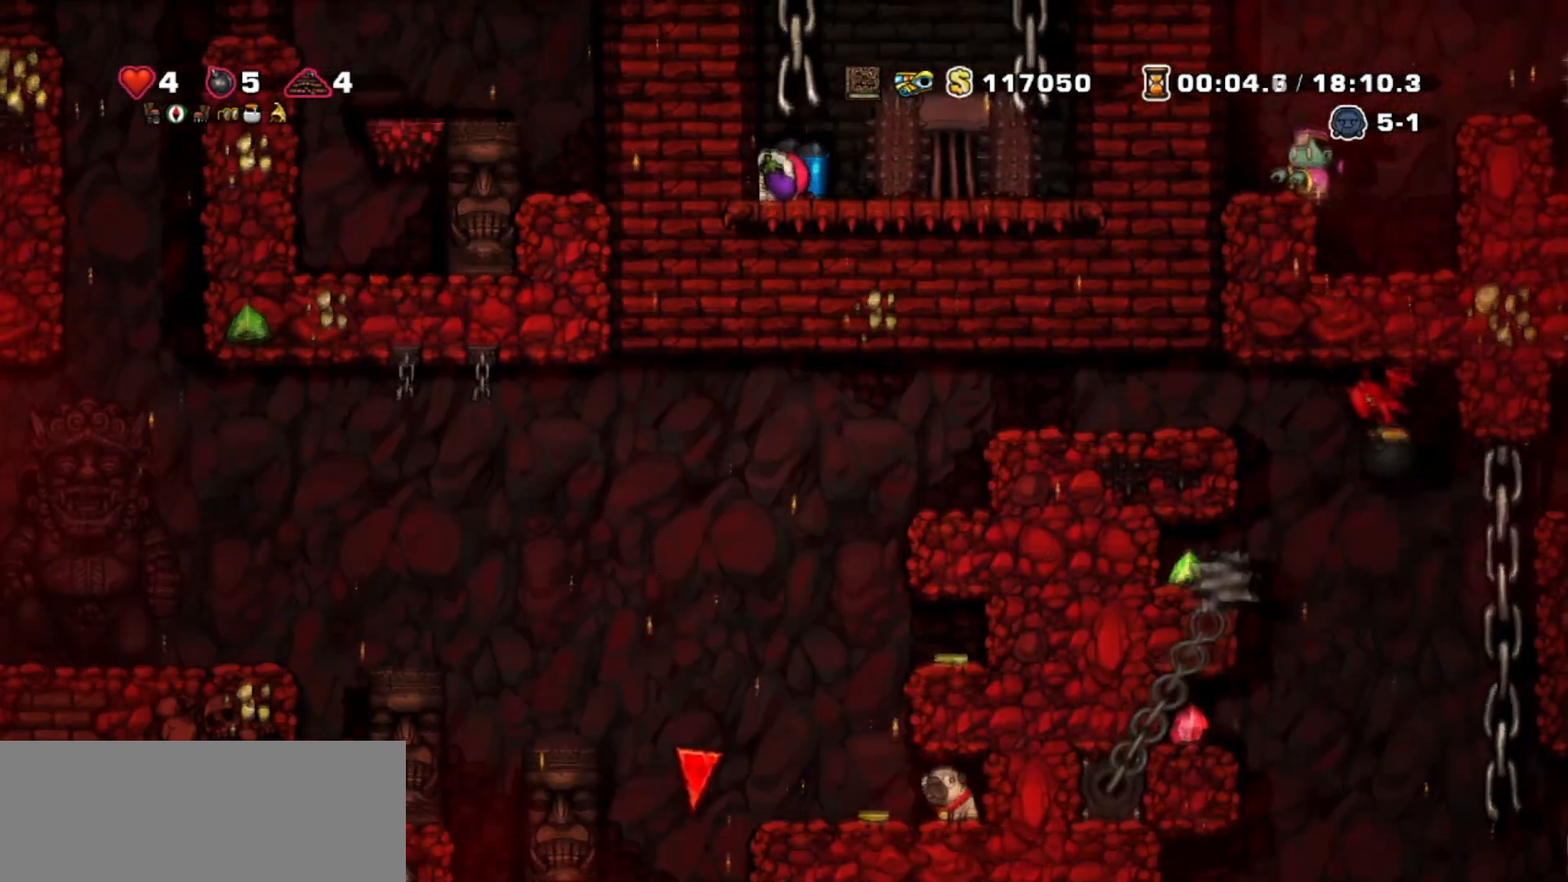
{"keys": [], "events": [[467, "down", "up"]]}
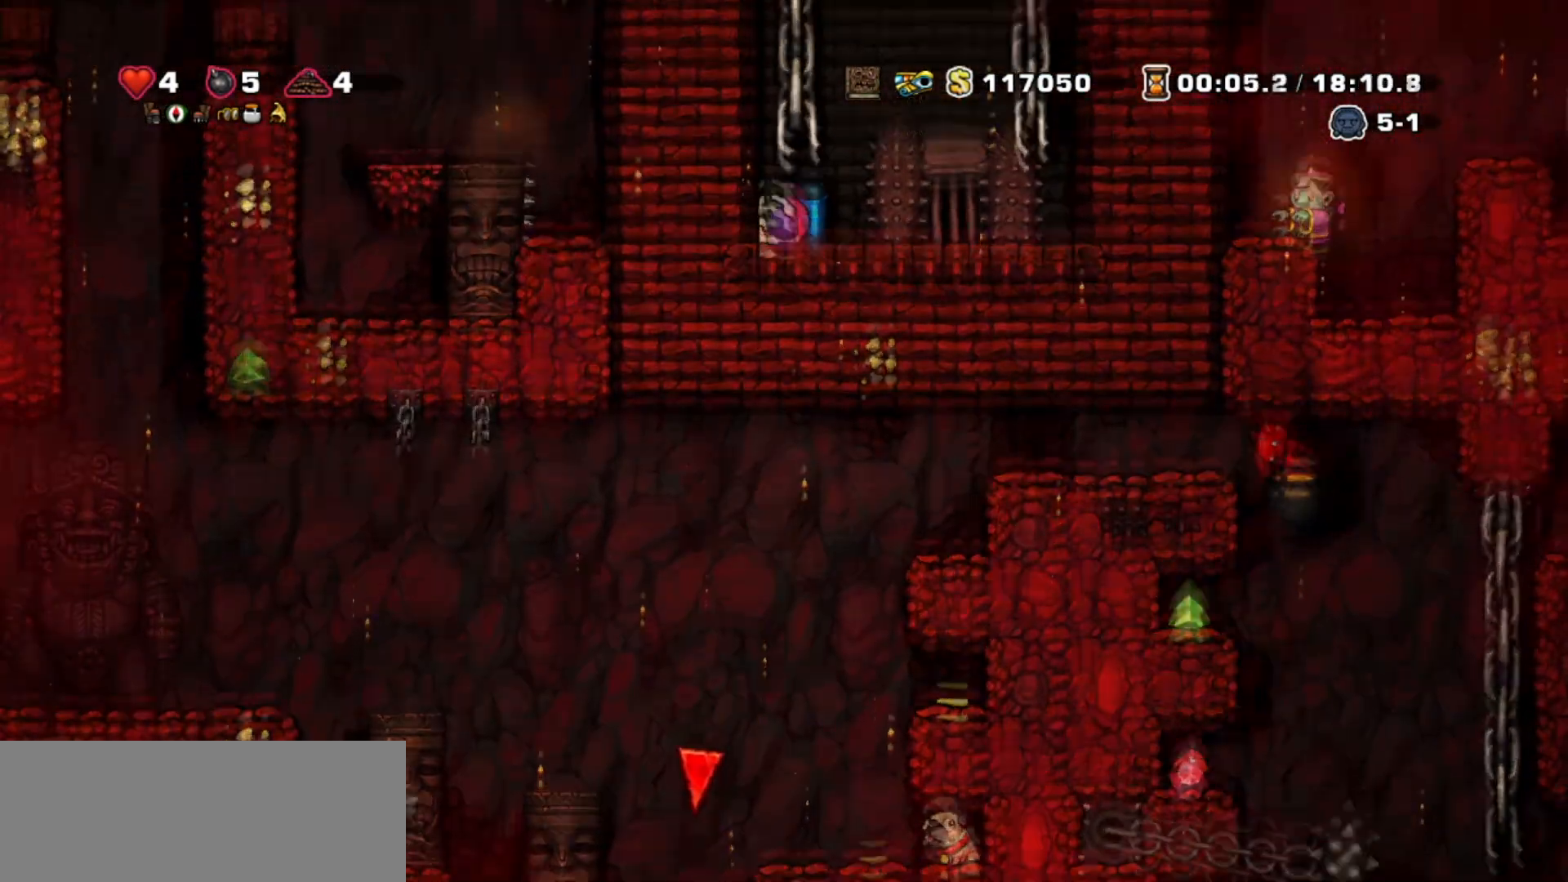
{"keys": ["jump"], "events": [[401, "jump", "down"], [401, "right", "down"], [501, "right", "up"]]}
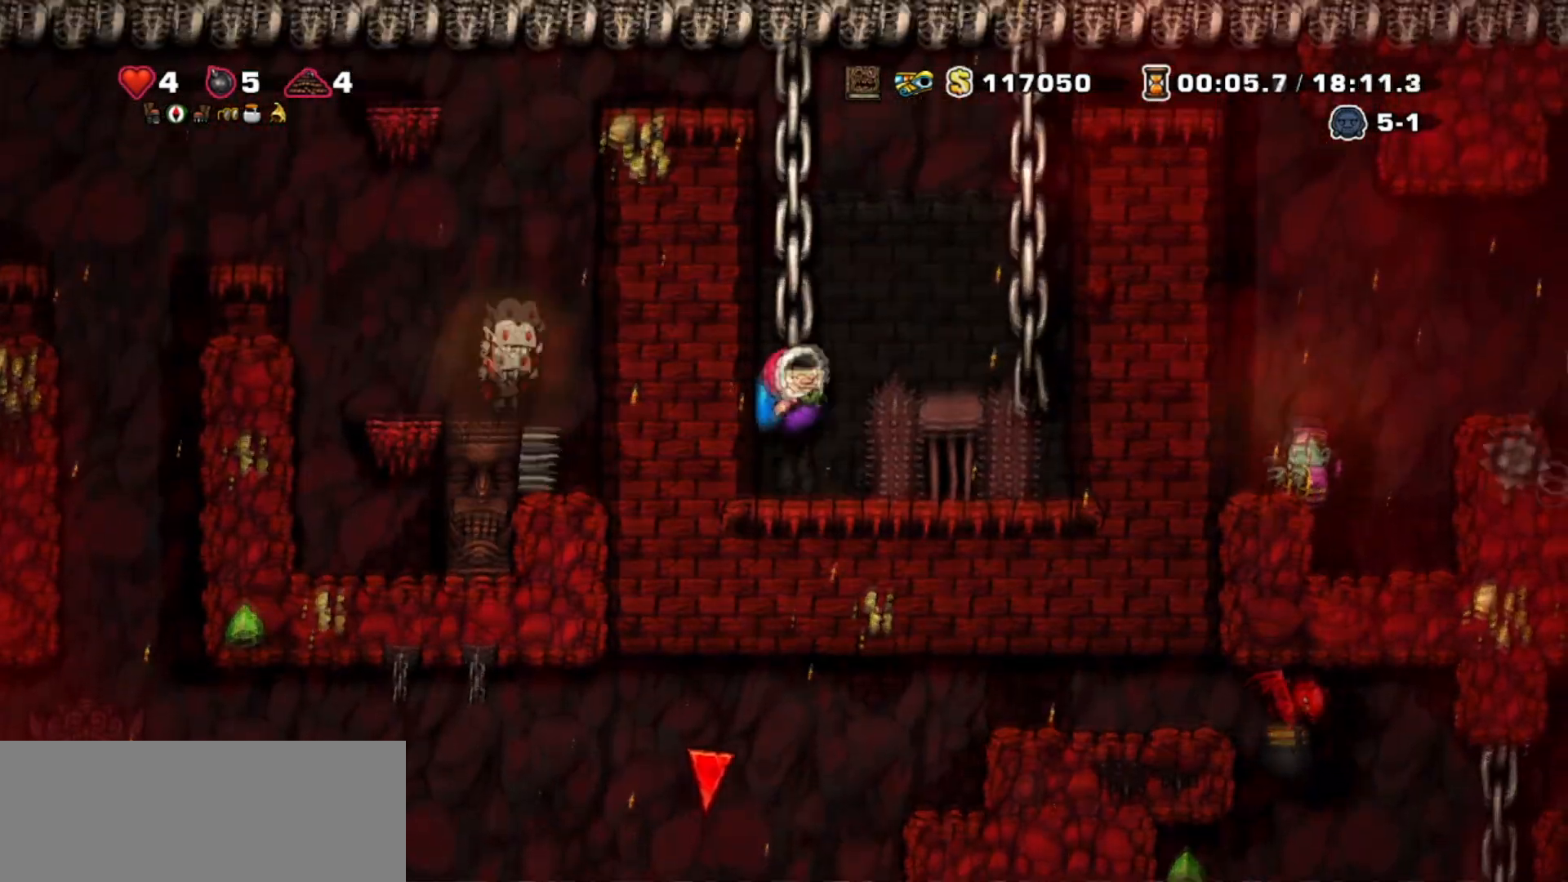
{"keys": ["jump"], "events": []}
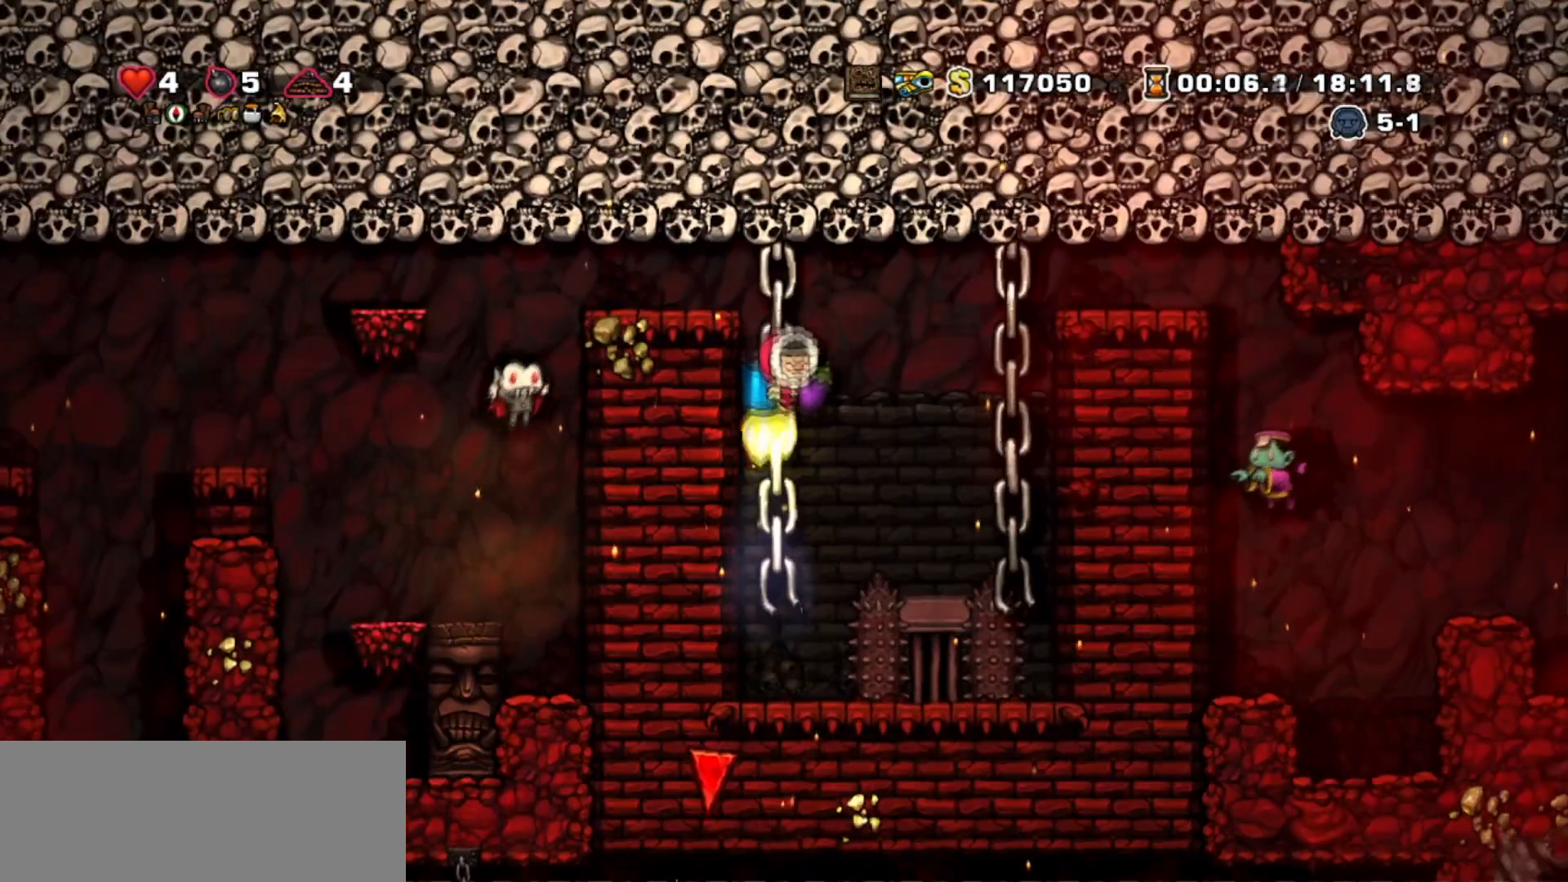
{"keys": ["left", "walk"], "events": [[167, "left", "down"], [334, "walk", "down"], [367, "jump", "up"]]}
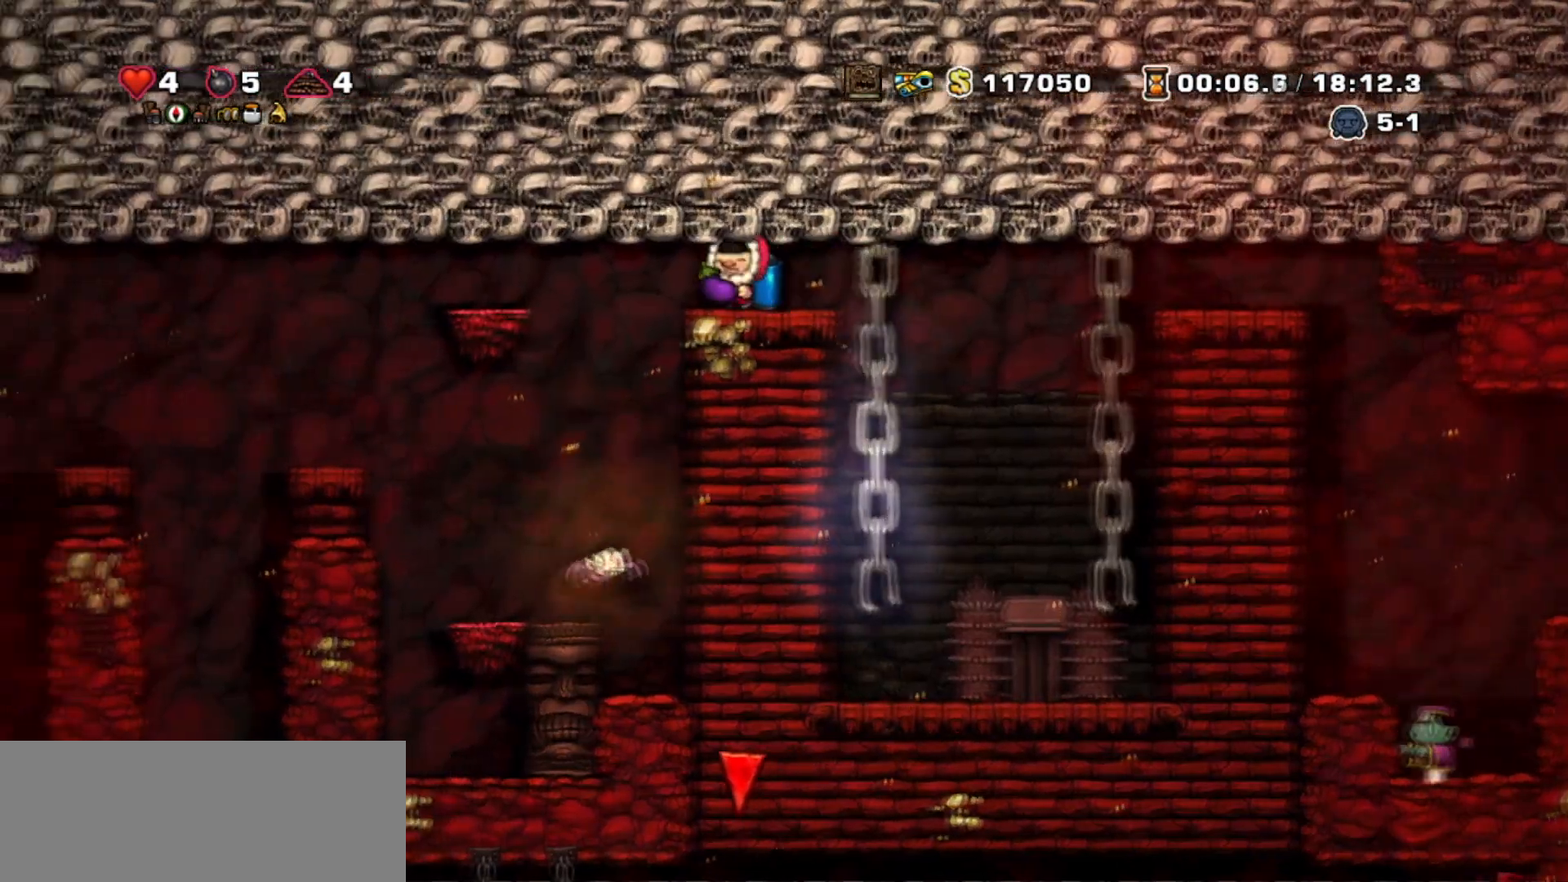
{"keys": ["walk"], "events": [[434, "left", "up"]]}
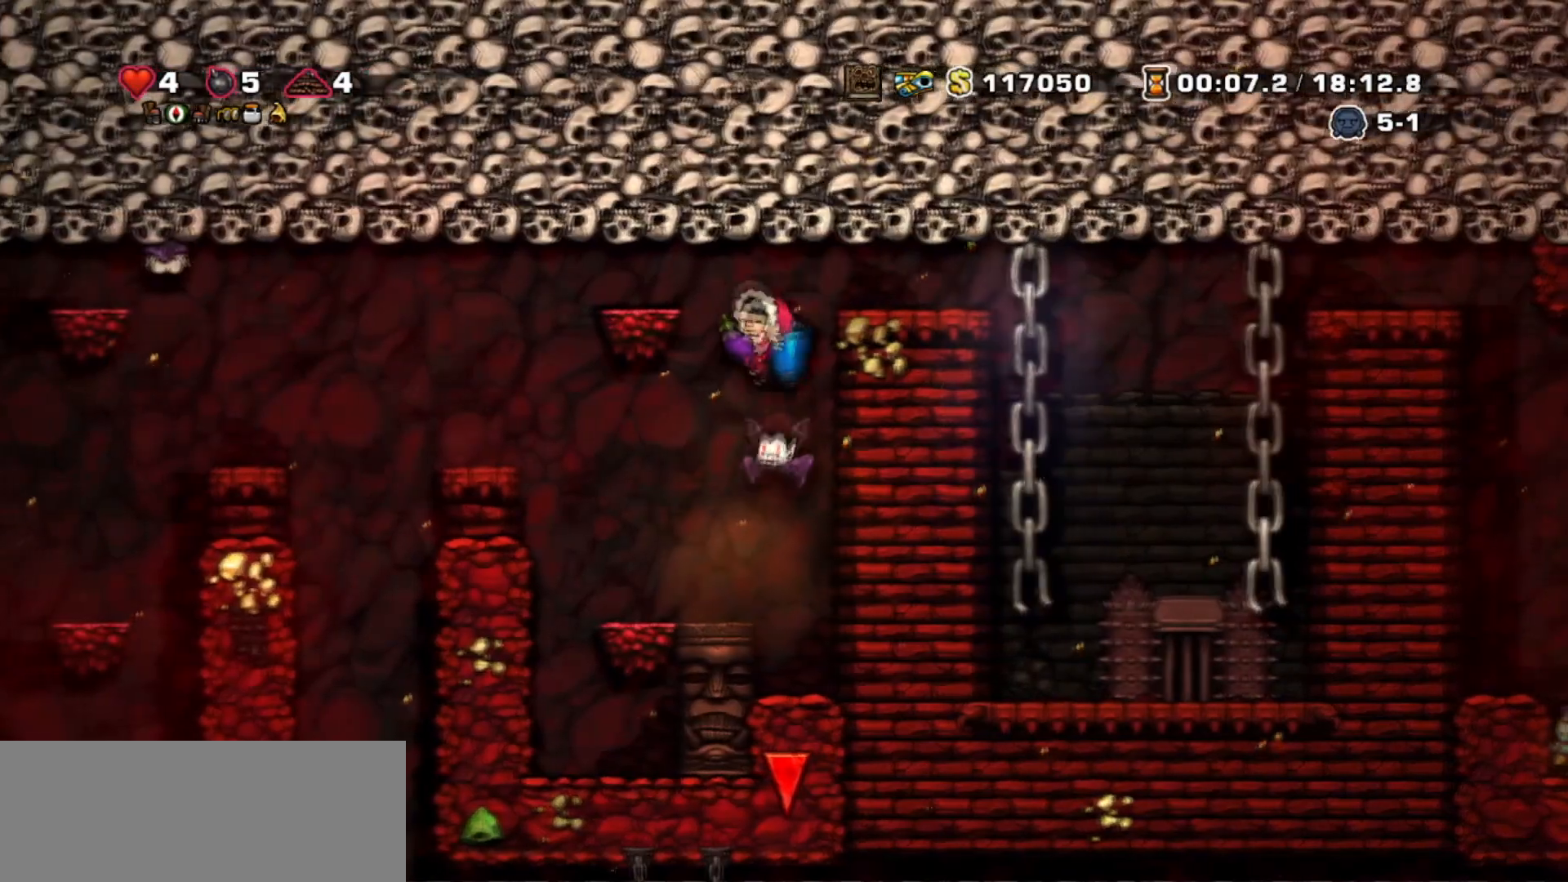
{"keys": ["jump", "left"], "events": [[100, "walk", "up"], [134, "jump", "down"], [401, "jump", "up"], [434, "jump", "down"], [434, "left", "down"]]}
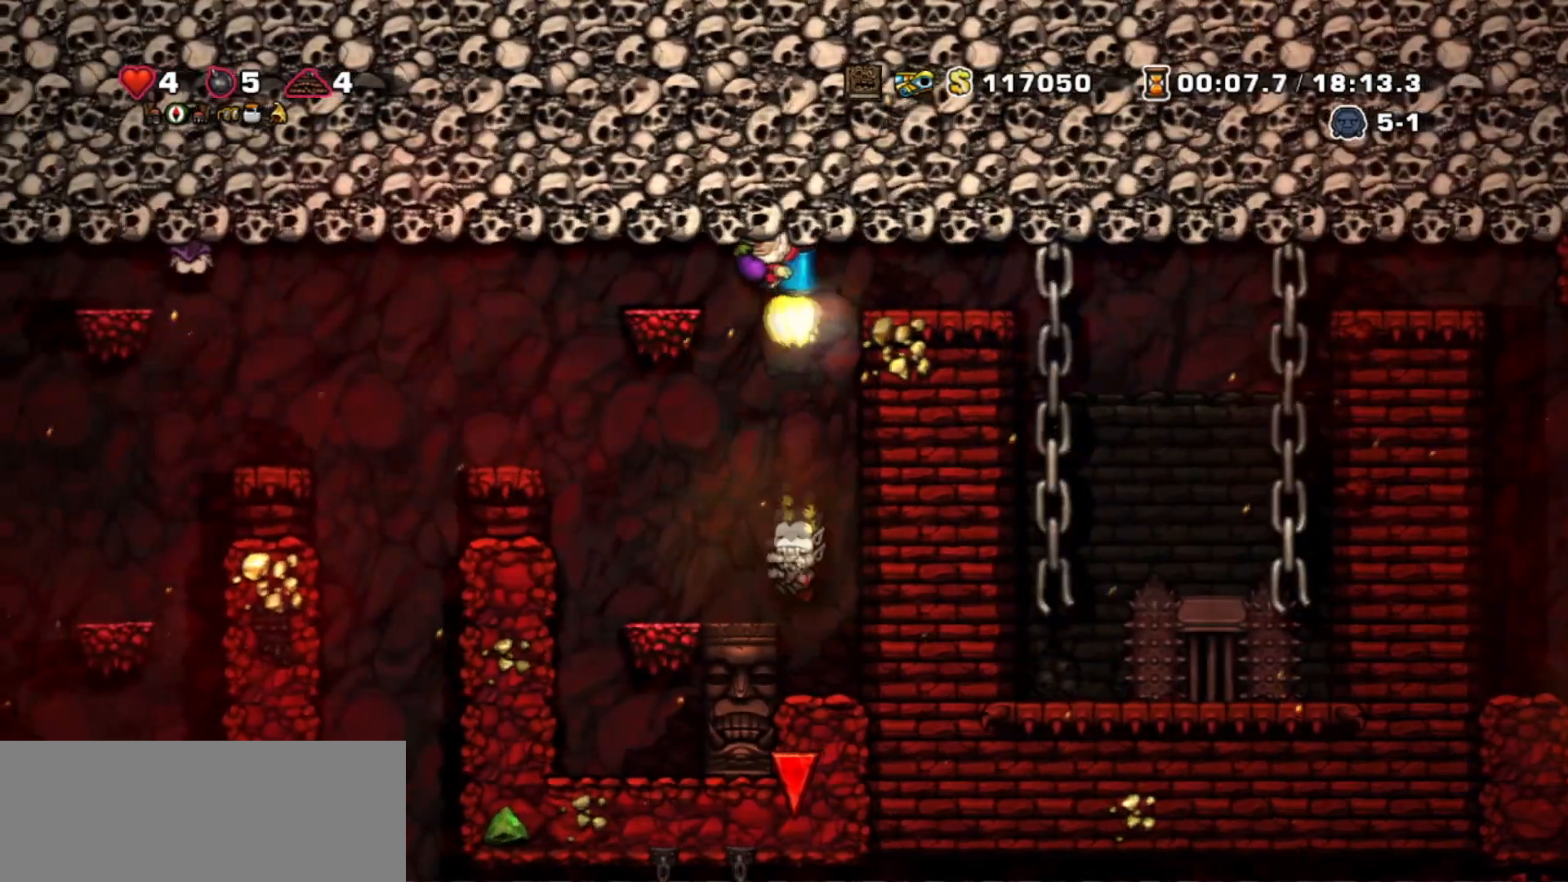
{"keys": ["walk"], "events": [[233, "walk", "down"], [333, "jump", "up"], [500, "left", "up"]]}
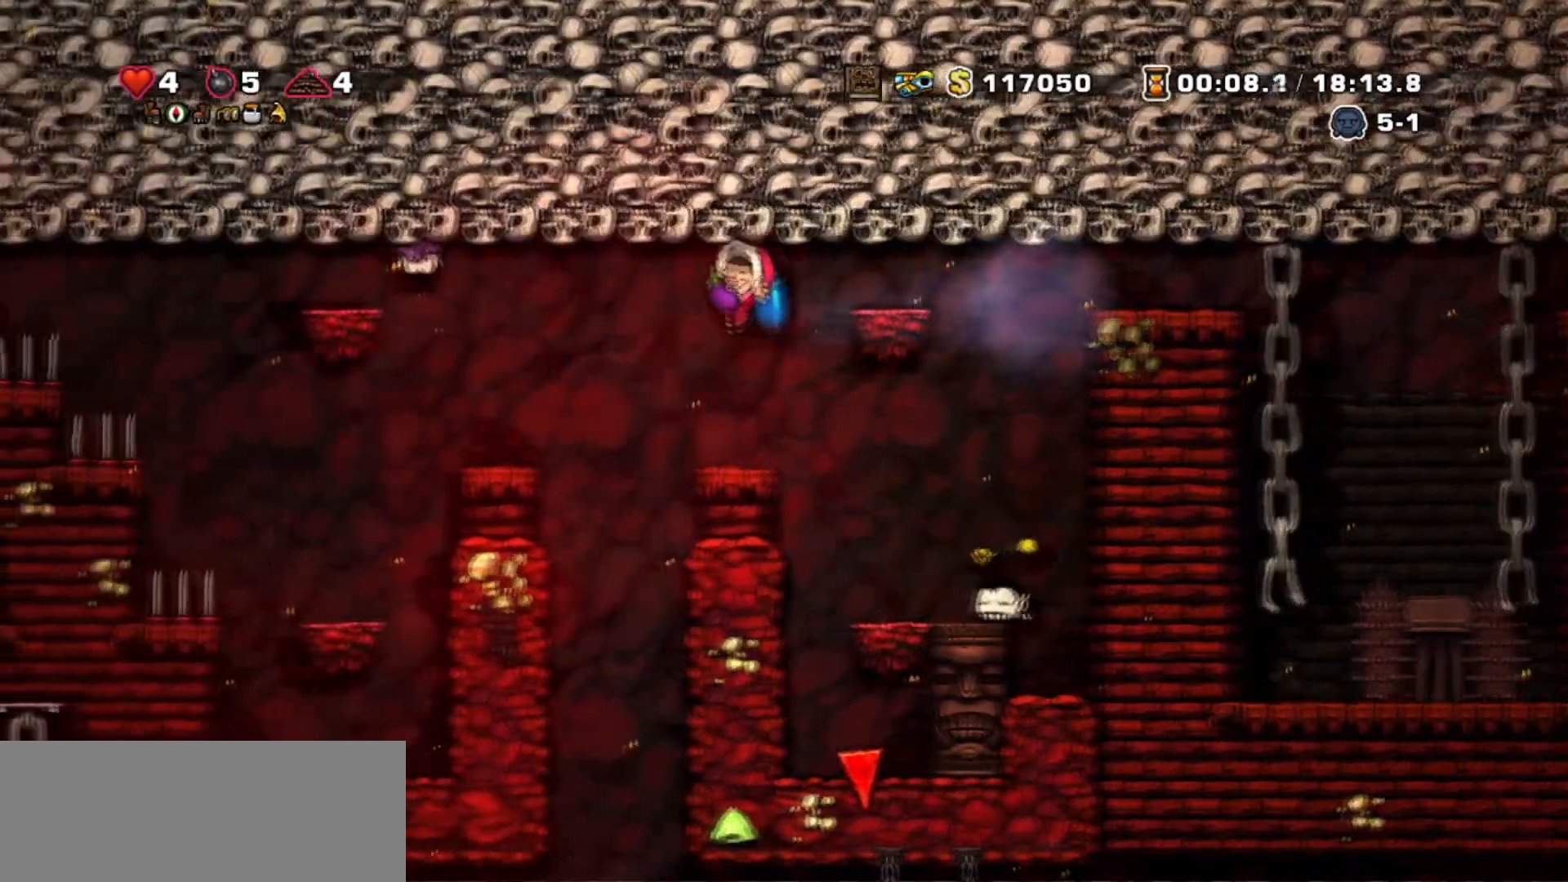
{"keys": ["jump"], "events": [[201, "walk", "up"], [234, "jump", "down"], [367, "jump", "up"], [434, "jump", "down"]]}
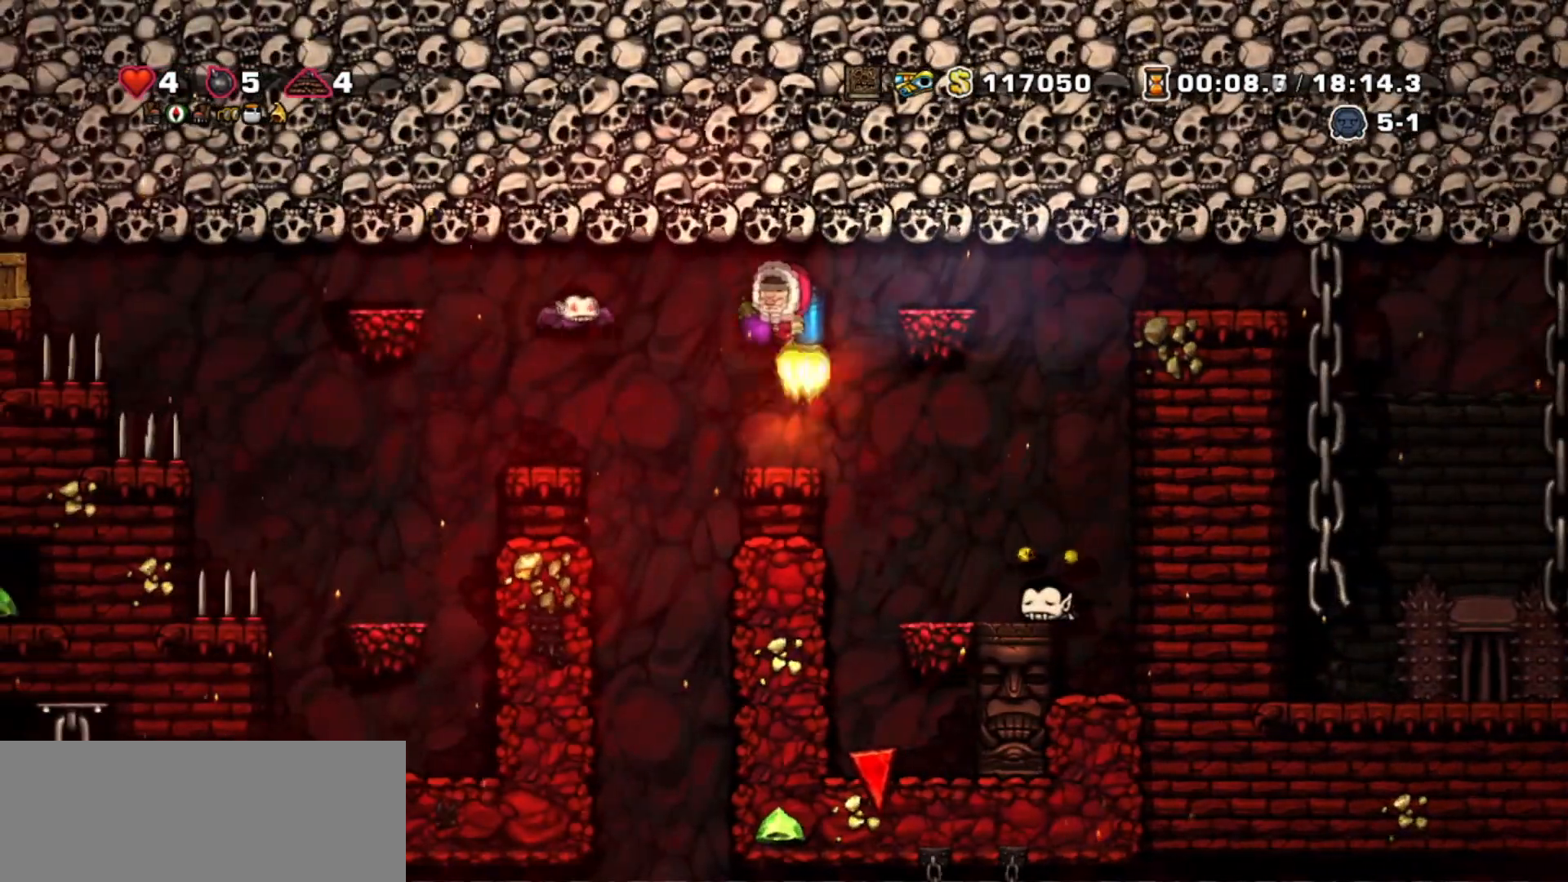
{"keys": ["jump", "right", "walk"], "events": [[233, "left", "down"], [467, "right", "down"], [467, "walk", "down"], [500, "left", "up"]]}
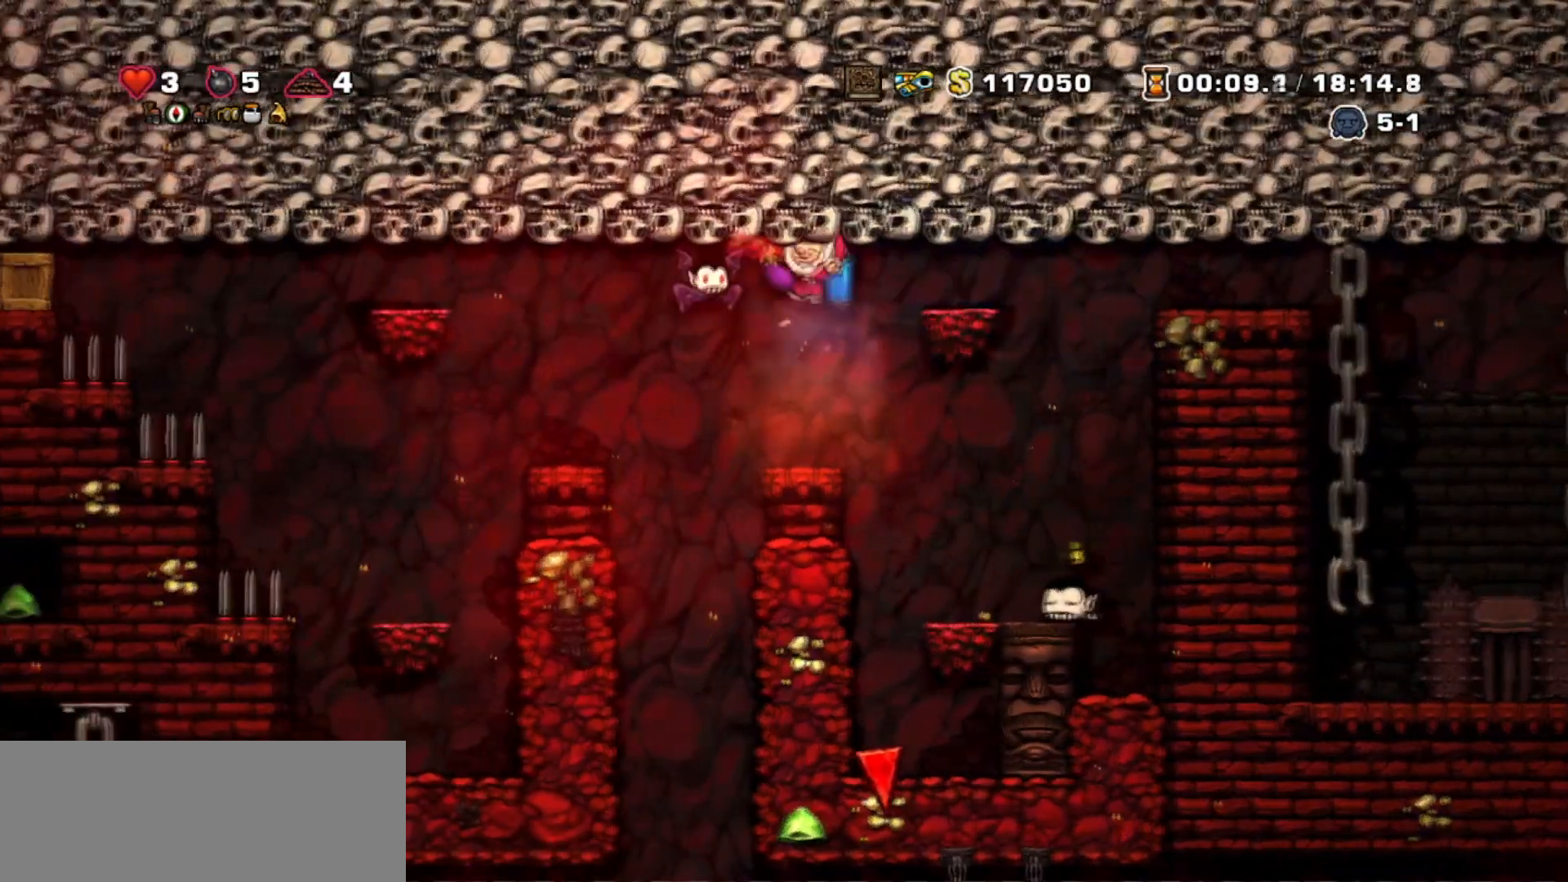
{"keys": ["jump", "walk"], "events": [[100, "right", "up"], [167, "jump", "up"], [234, "left", "down"], [301, "left", "up"], [401, "jump", "down"]]}
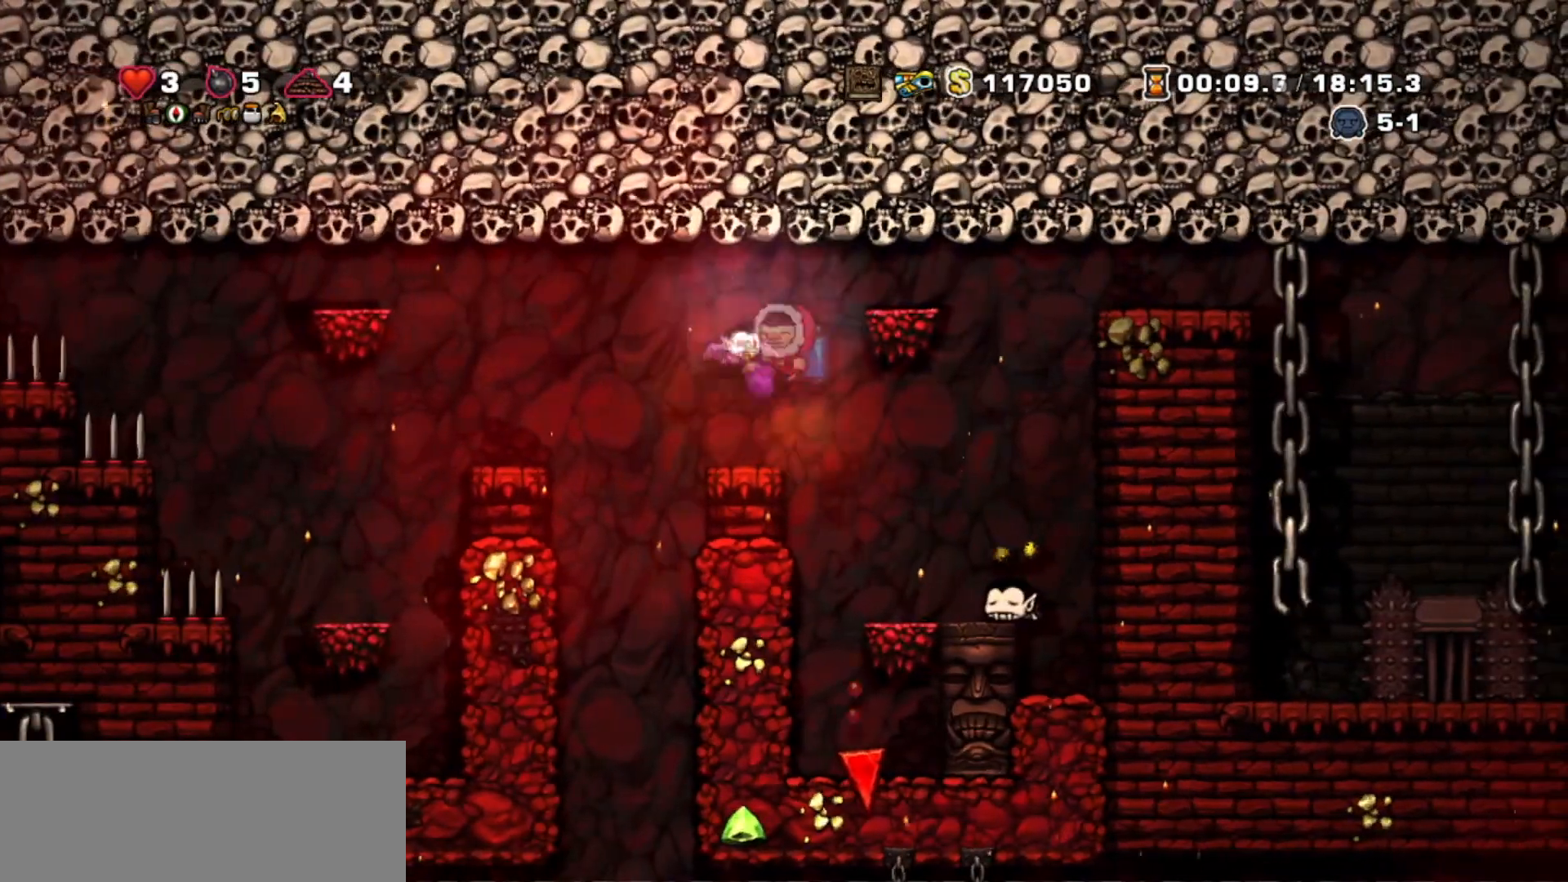
{"keys": ["jump", "left", "walk"], "events": [[33, "left", "down"], [167, "left", "up"], [200, "right", "down"], [267, "jump", "up"], [267, "right", "up"], [500, "jump", "down"], [500, "left", "down"]]}
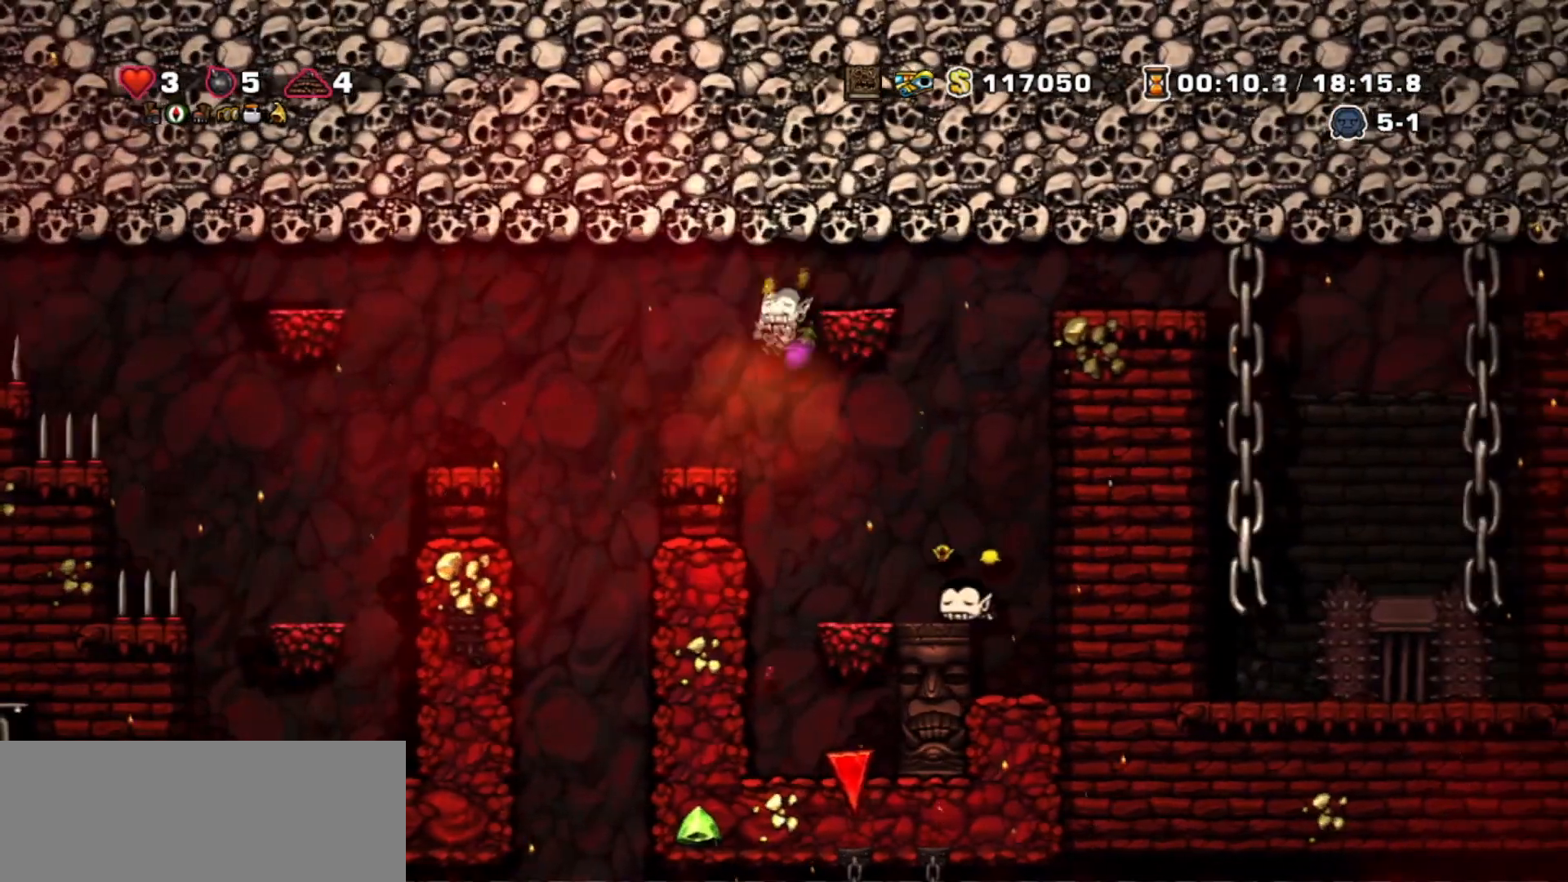
{"keys": ["walk"], "events": [[100, "jump", "up"], [134, "jump", "down"], [234, "jump", "up"], [334, "left", "up"]]}